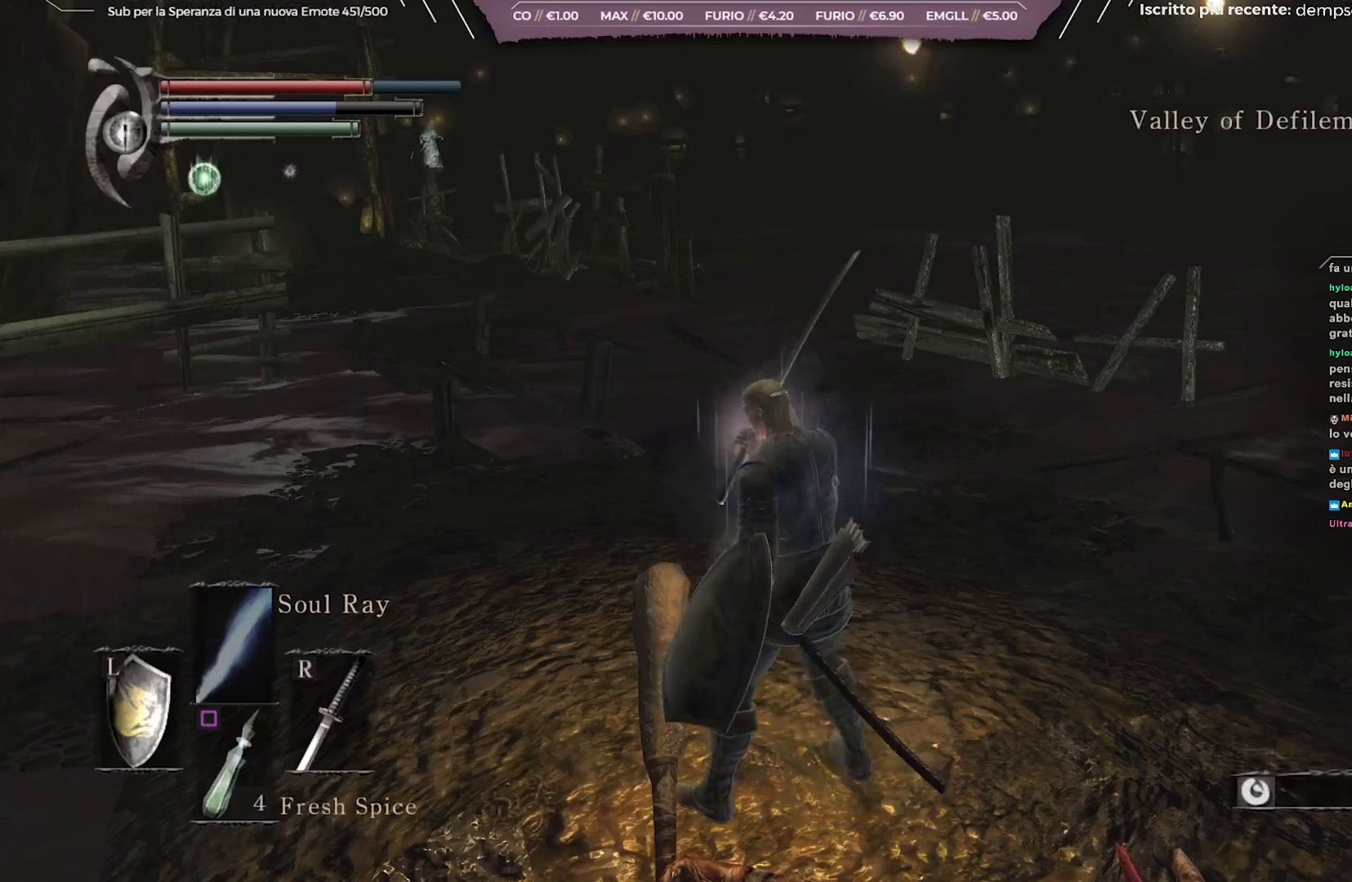
Gameplay with a controller (Xbox layout); each line is a JSON object with the inputs held at the frame after it. "events" lists button and stick changes between this image and that frame as [ms after this image, input, new state], when the widget could be followed in between. Not read: L3.
{"buttons": [], "left_stick": "center", "right_stick": "center", "events": [[133, "START", "up"], [283, "DPAD_RIGHT", "down"], [400, "A", "down"], [400, "DPAD_RIGHT", "up"], [500, "A", "up"]]}
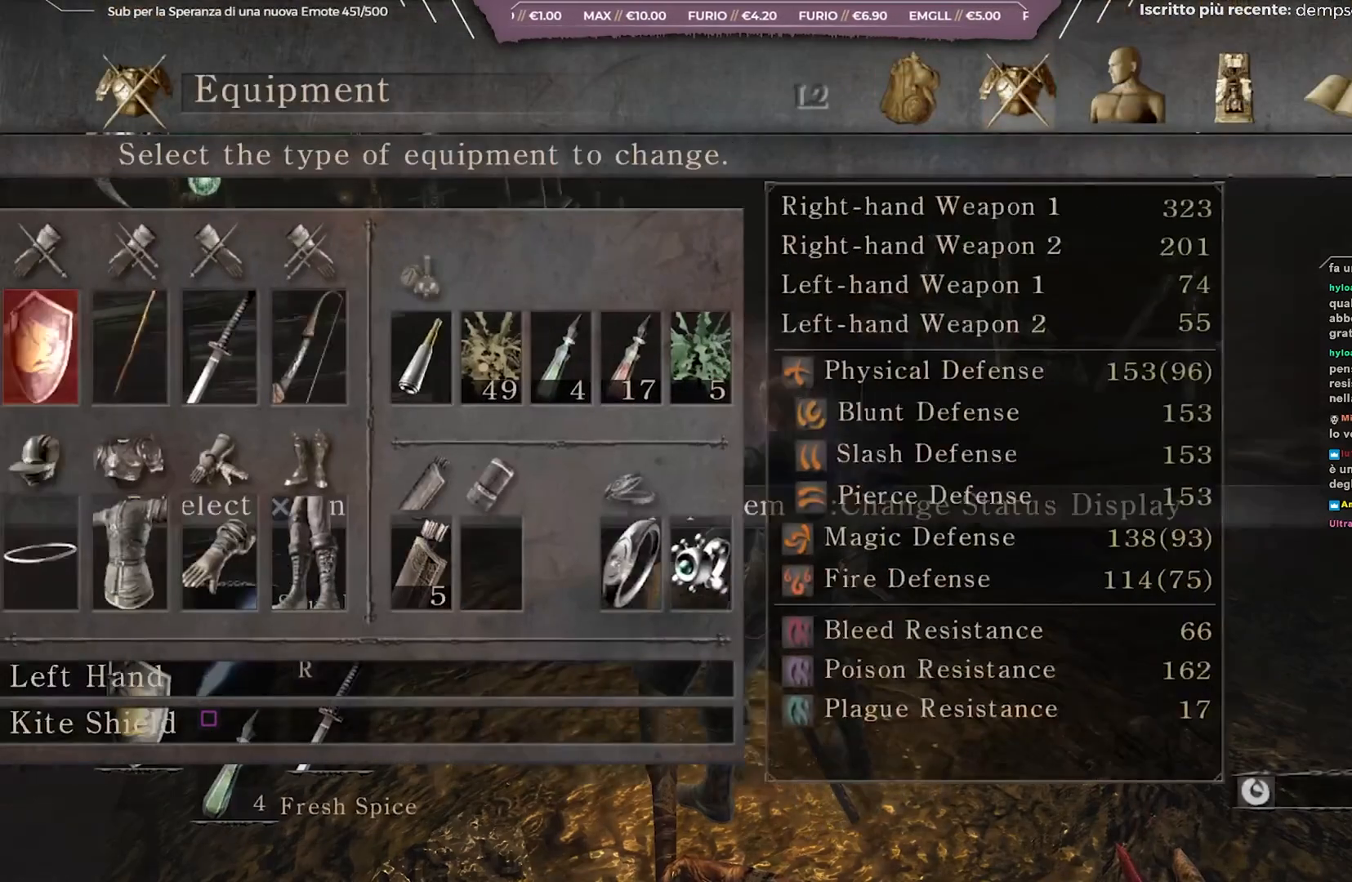
{"buttons": [], "left_stick": "center", "right_stick": "center", "events": []}
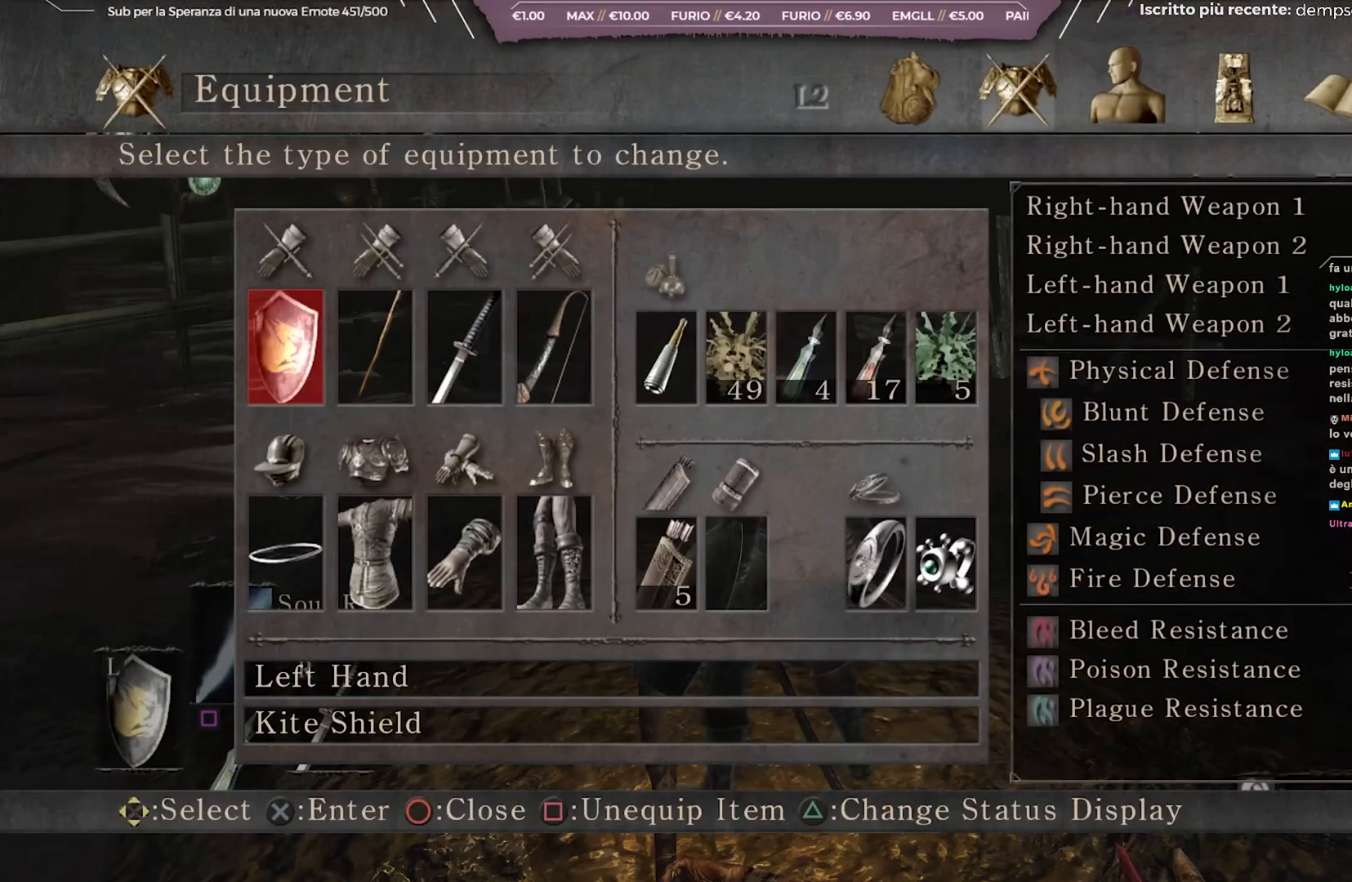
{"buttons": [], "left_stick": "center", "right_stick": "center", "events": [[317, "DPAD_RIGHT", "down"], [417, "DPAD_RIGHT", "up"]]}
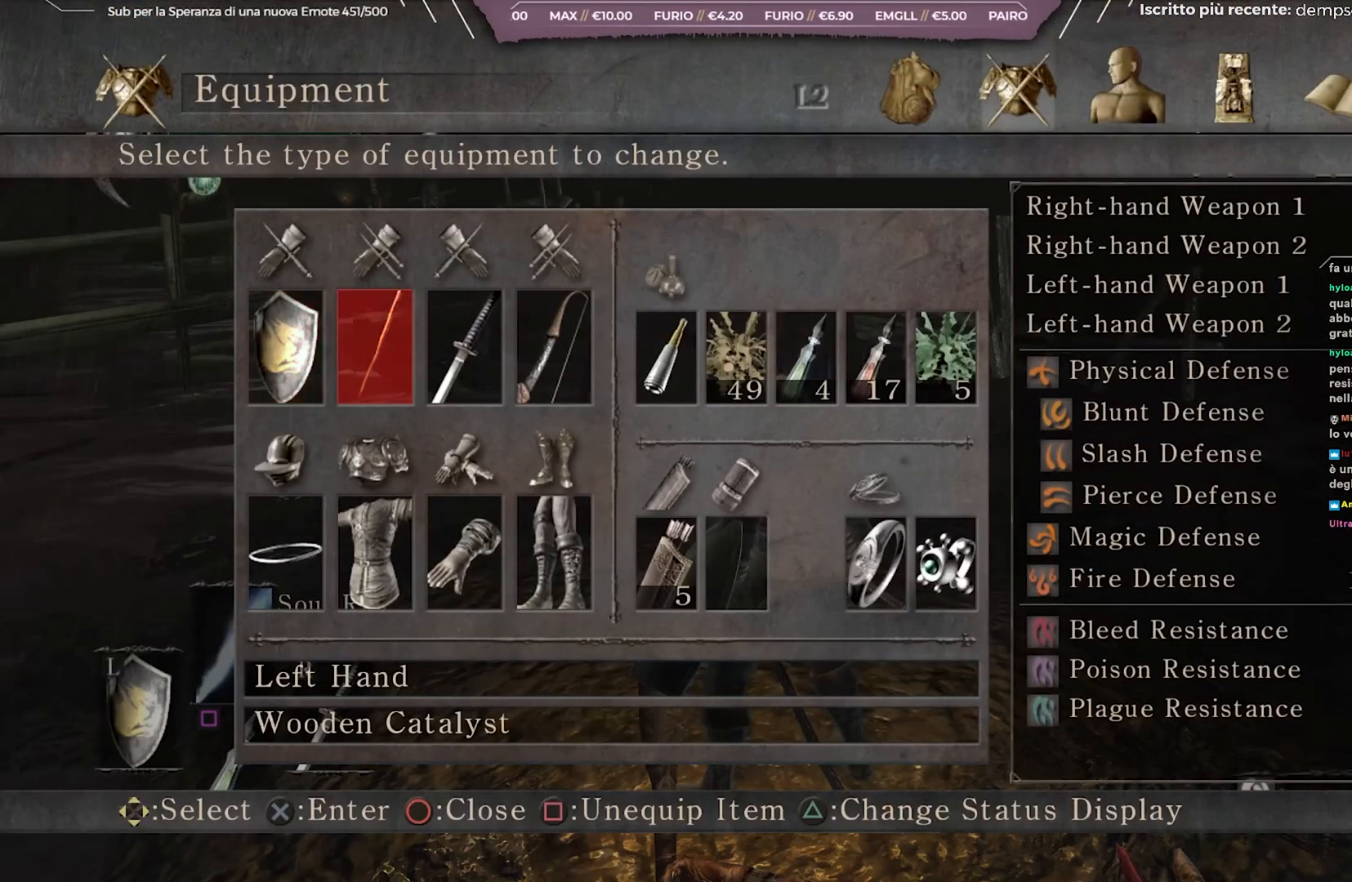
{"buttons": [], "left_stick": "center", "right_stick": "center", "events": [[183, "DPAD_RIGHT", "down"], [267, "DPAD_RIGHT", "up"], [383, "DPAD_LEFT", "down"], [467, "DPAD_LEFT", "up"]]}
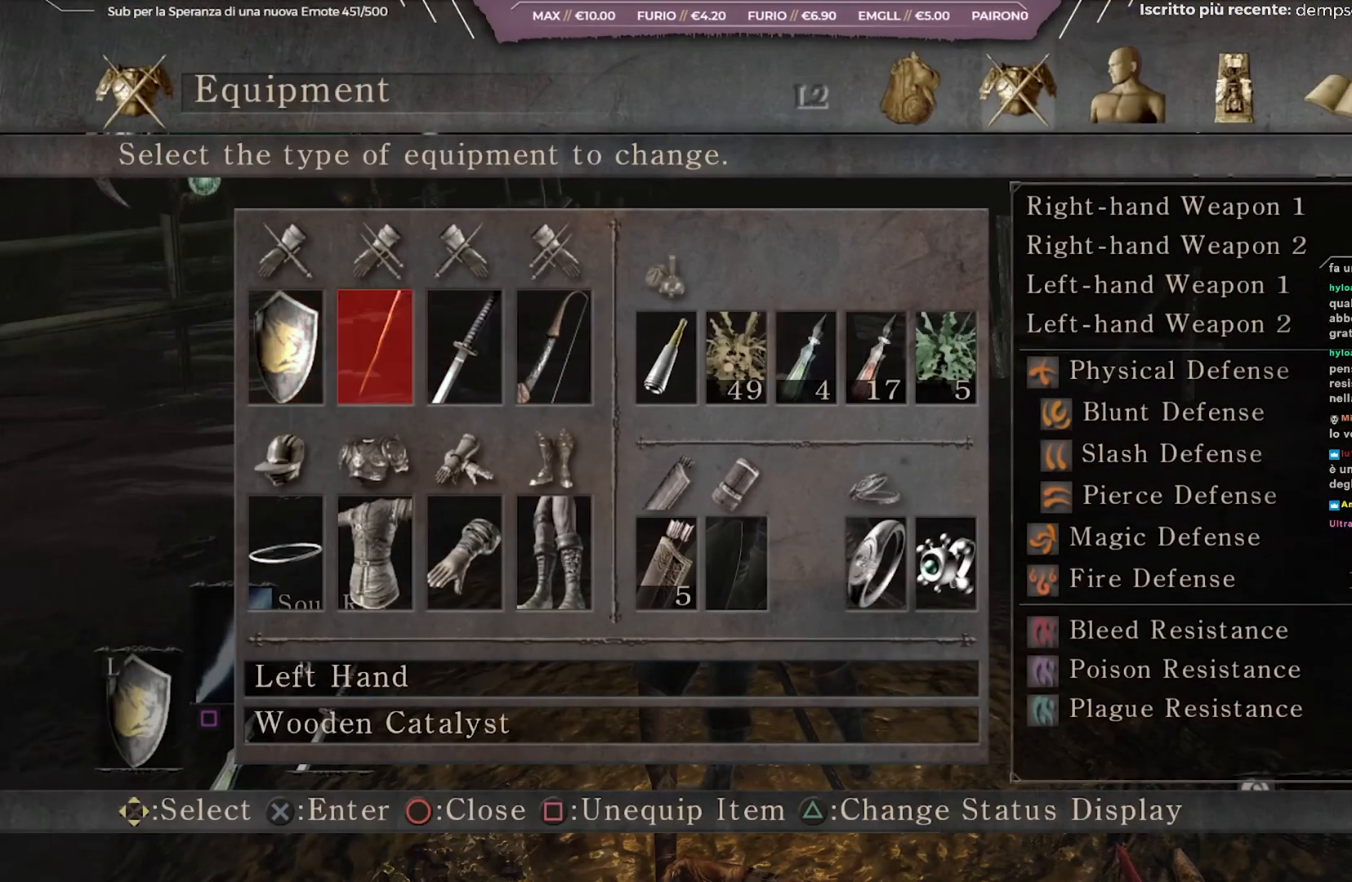
{"buttons": [], "left_stick": "center", "right_stick": "center", "events": [[167, "DPAD_LEFT", "down"], [267, "DPAD_LEFT", "up"], [333, "A", "down"], [400, "A", "up"]]}
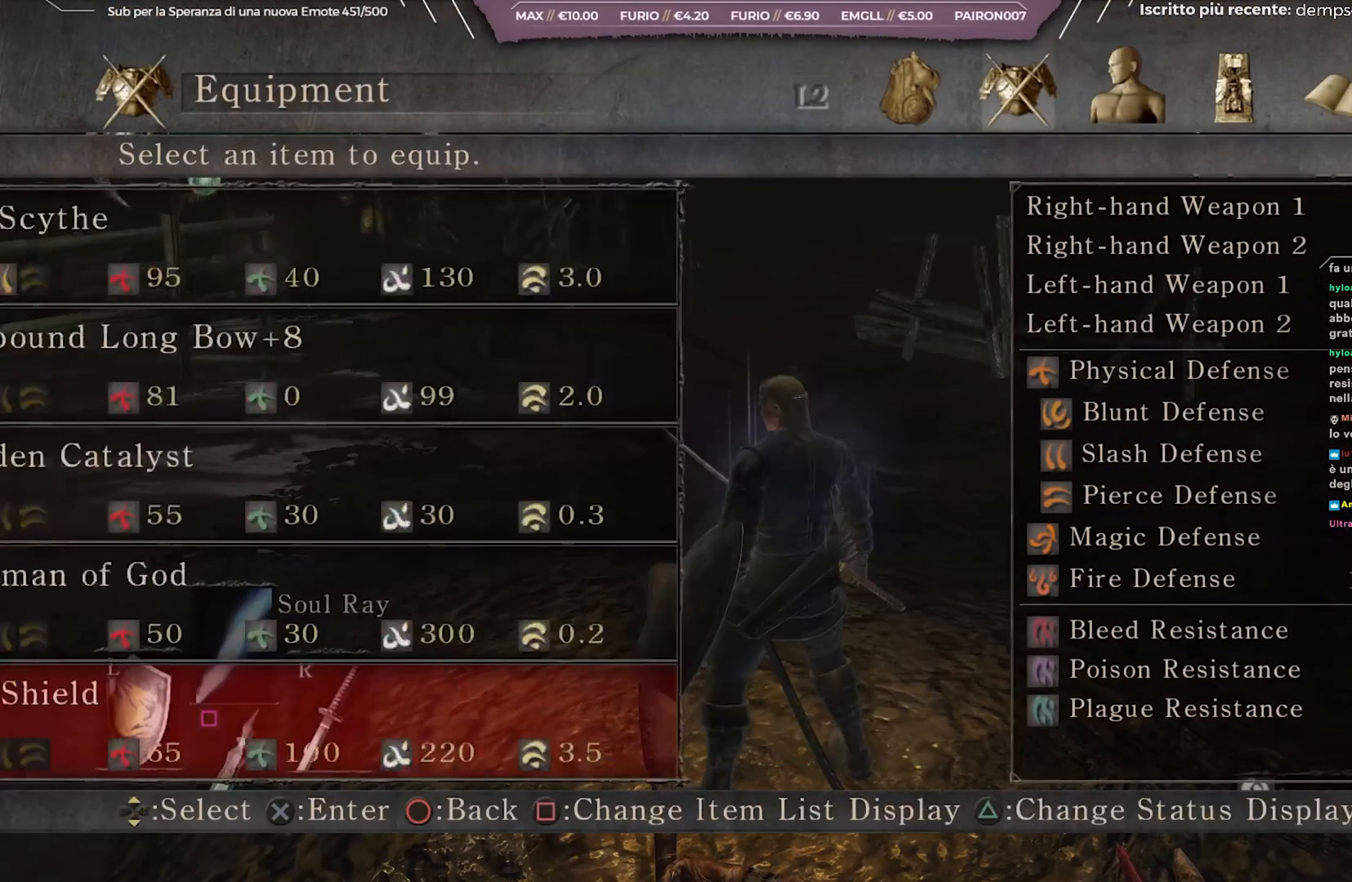
{"buttons": [], "left_stick": "center", "right_stick": "center", "events": [[383, "DPAD_UP", "down"], [483, "DPAD_UP", "up"]]}
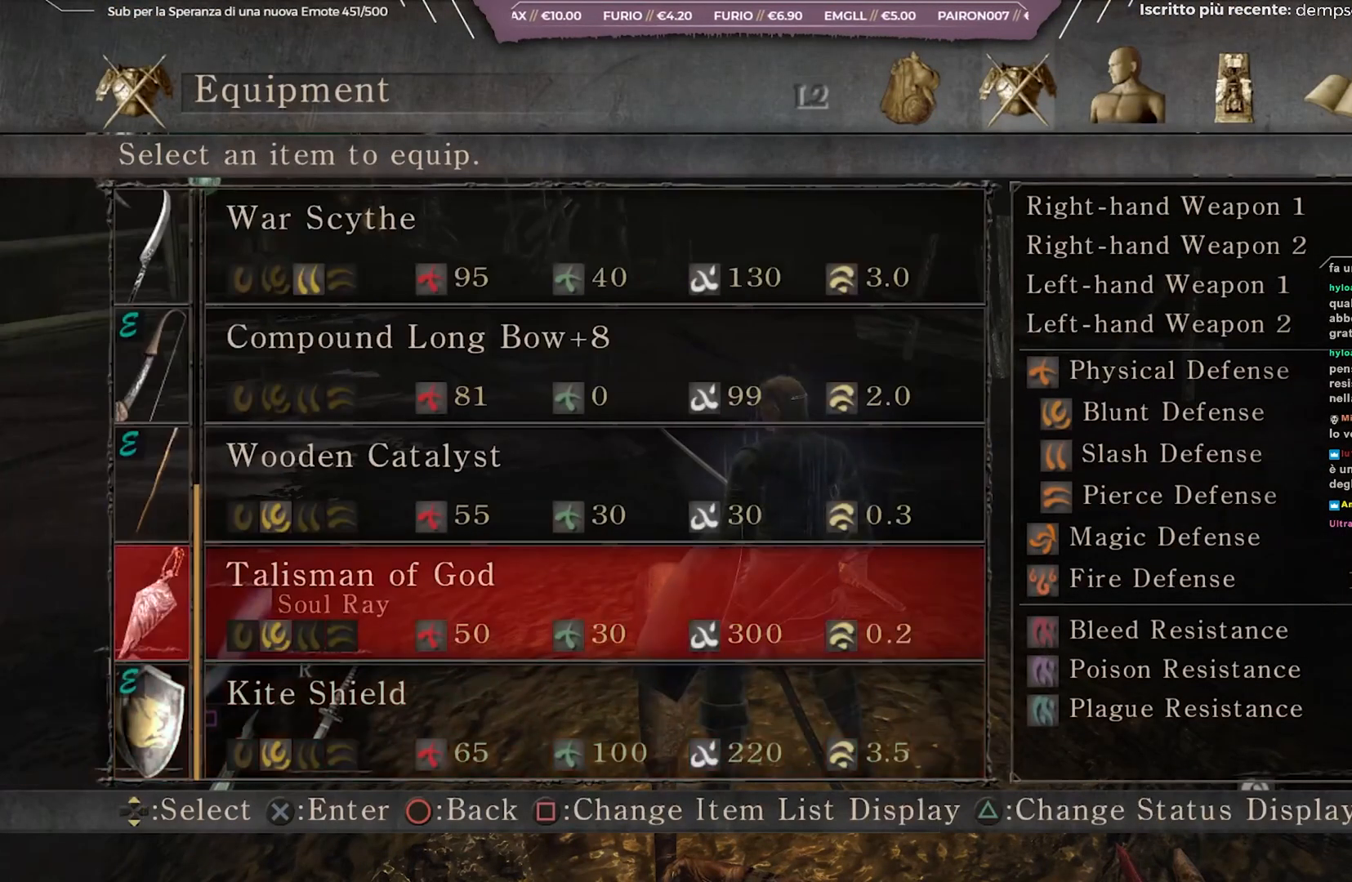
{"buttons": [], "left_stick": "center", "right_stick": "center", "events": [[67, "A", "down"], [183, "A", "up"], [367, "B", "down"], [483, "B", "up"]]}
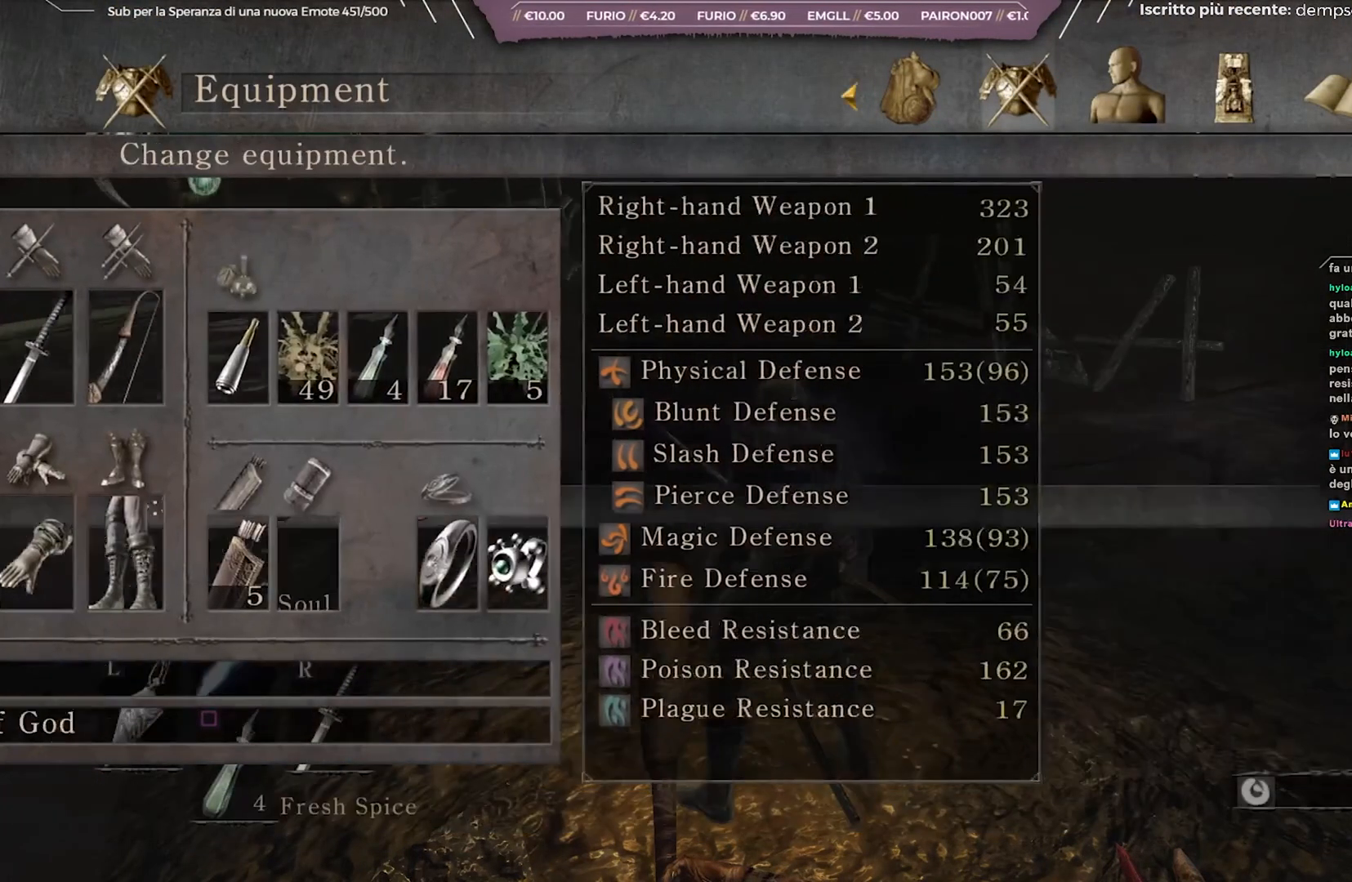
{"buttons": ["DPAD_UP"], "left_stick": "center", "right_stick": "center", "events": [[150, "B", "down"], [283, "B", "up"], [450, "DPAD_UP", "down"]]}
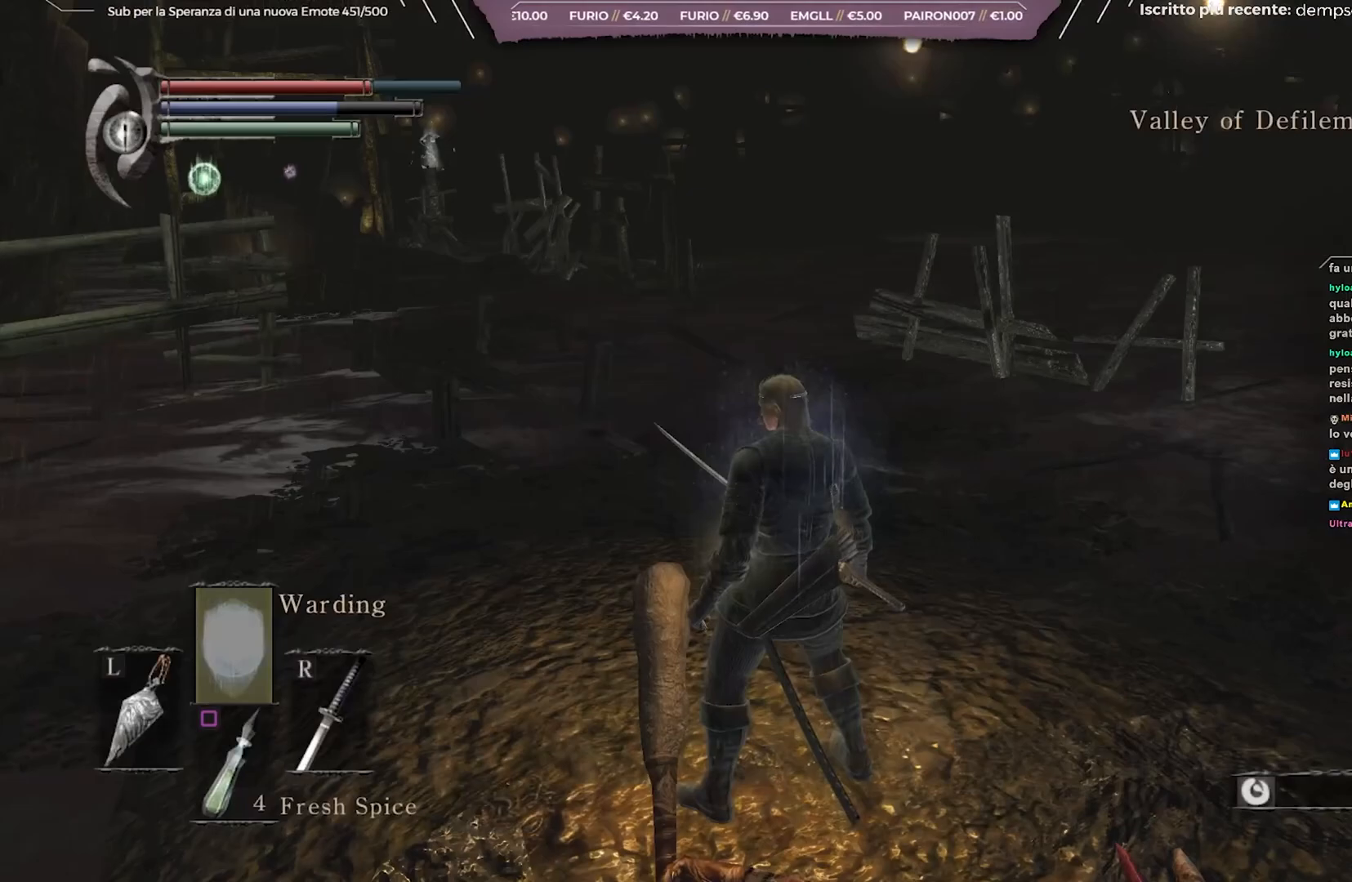
{"buttons": ["DPAD_UP"], "left_stick": "center", "right_stick": "center", "events": [[100, "DPAD_UP", "up"], [450, "DPAD_UP", "down"]]}
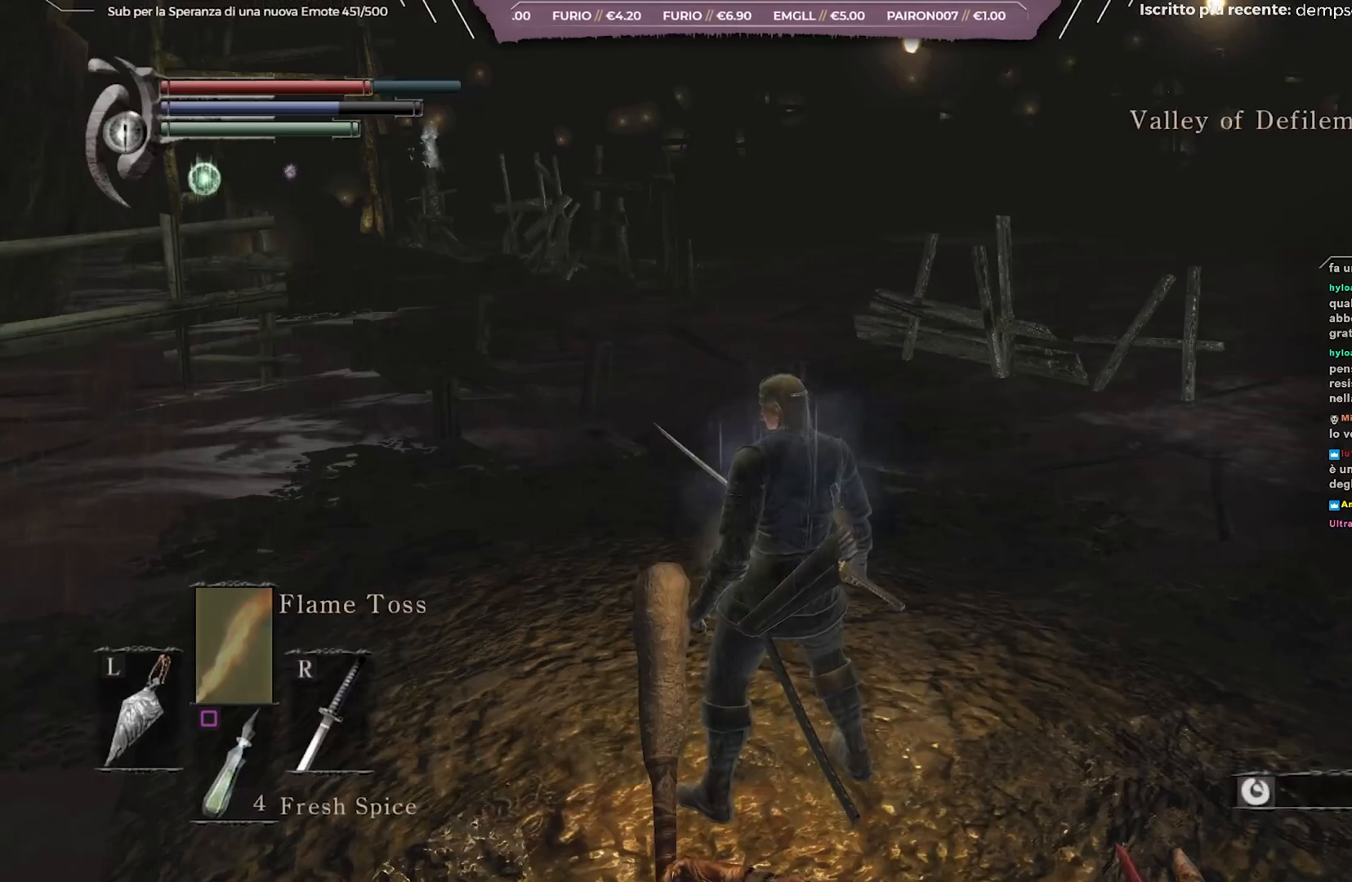
{"buttons": [], "left_stick": "center", "right_stick": "center", "events": [[50, "DPAD_UP", "up"], [350, "DPAD_UP", "down"], [450, "DPAD_UP", "up"]]}
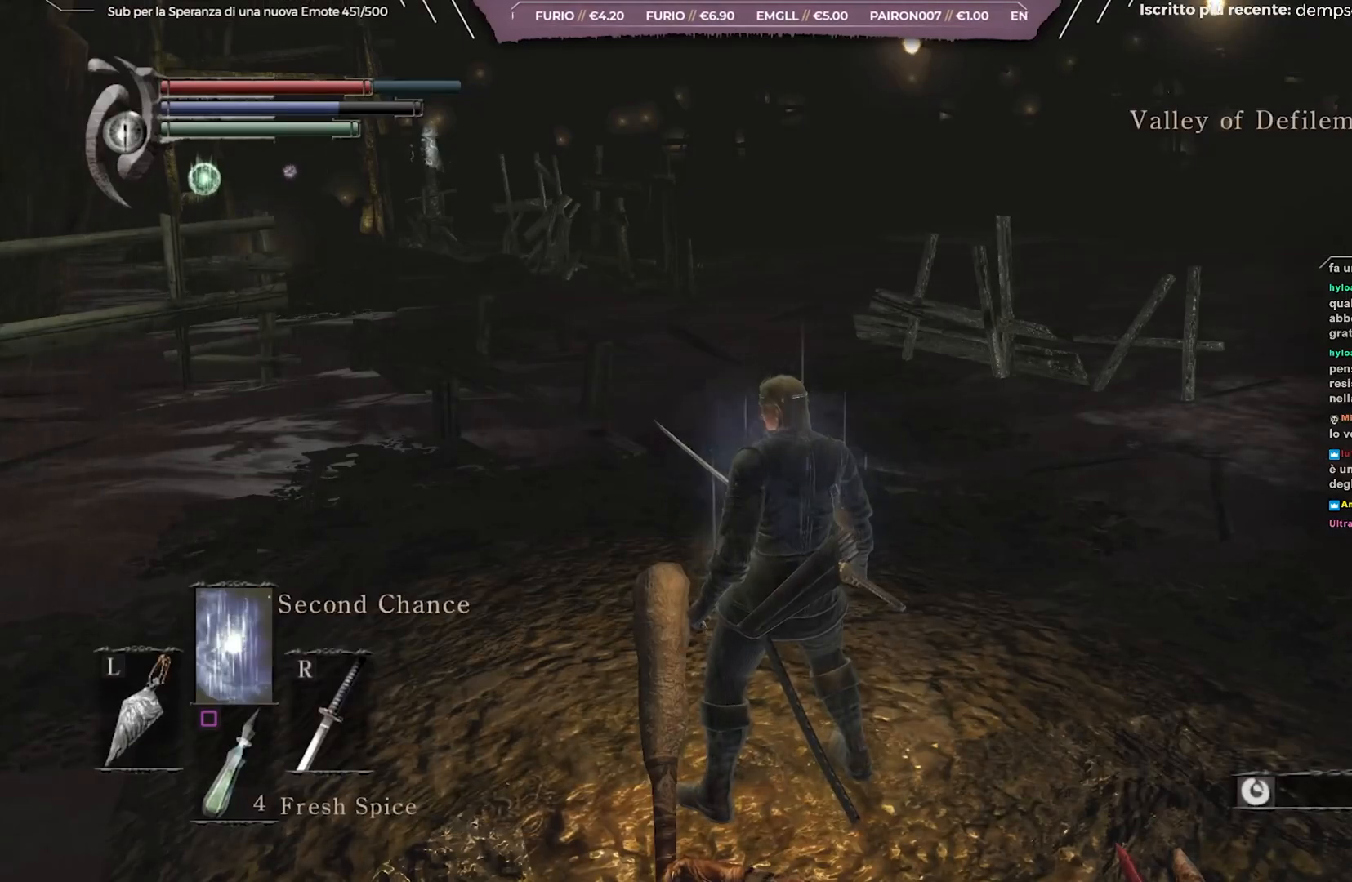
{"buttons": [], "left_stick": "center", "right_stick": "center", "events": [[200, "DPAD_LEFT", "down"], [283, "DPAD_LEFT", "up"]]}
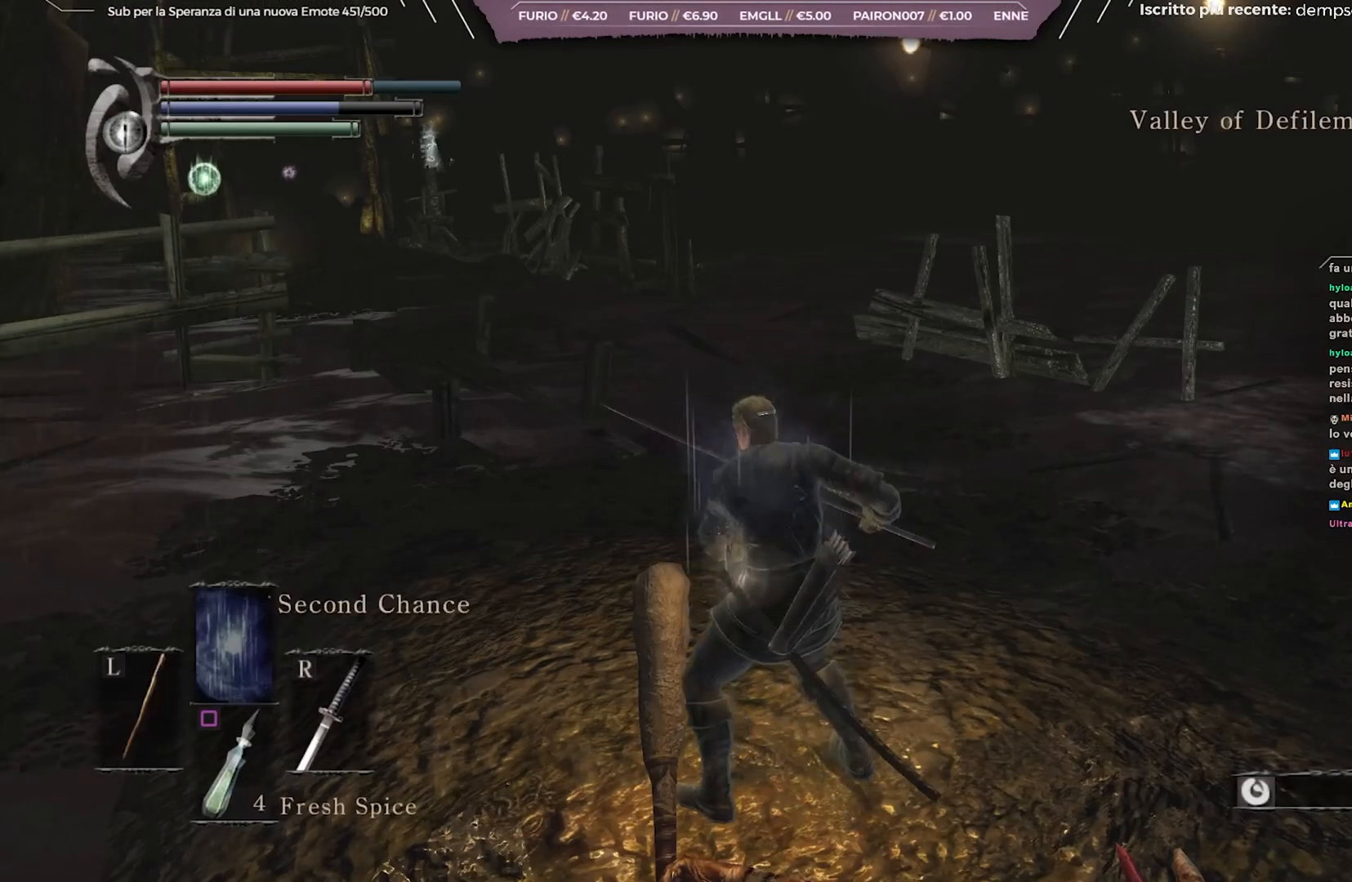
{"buttons": [], "left_stick": "center", "right_stick": "center", "events": [[333, "DPAD_LEFT", "down"], [467, "DPAD_LEFT", "up"]]}
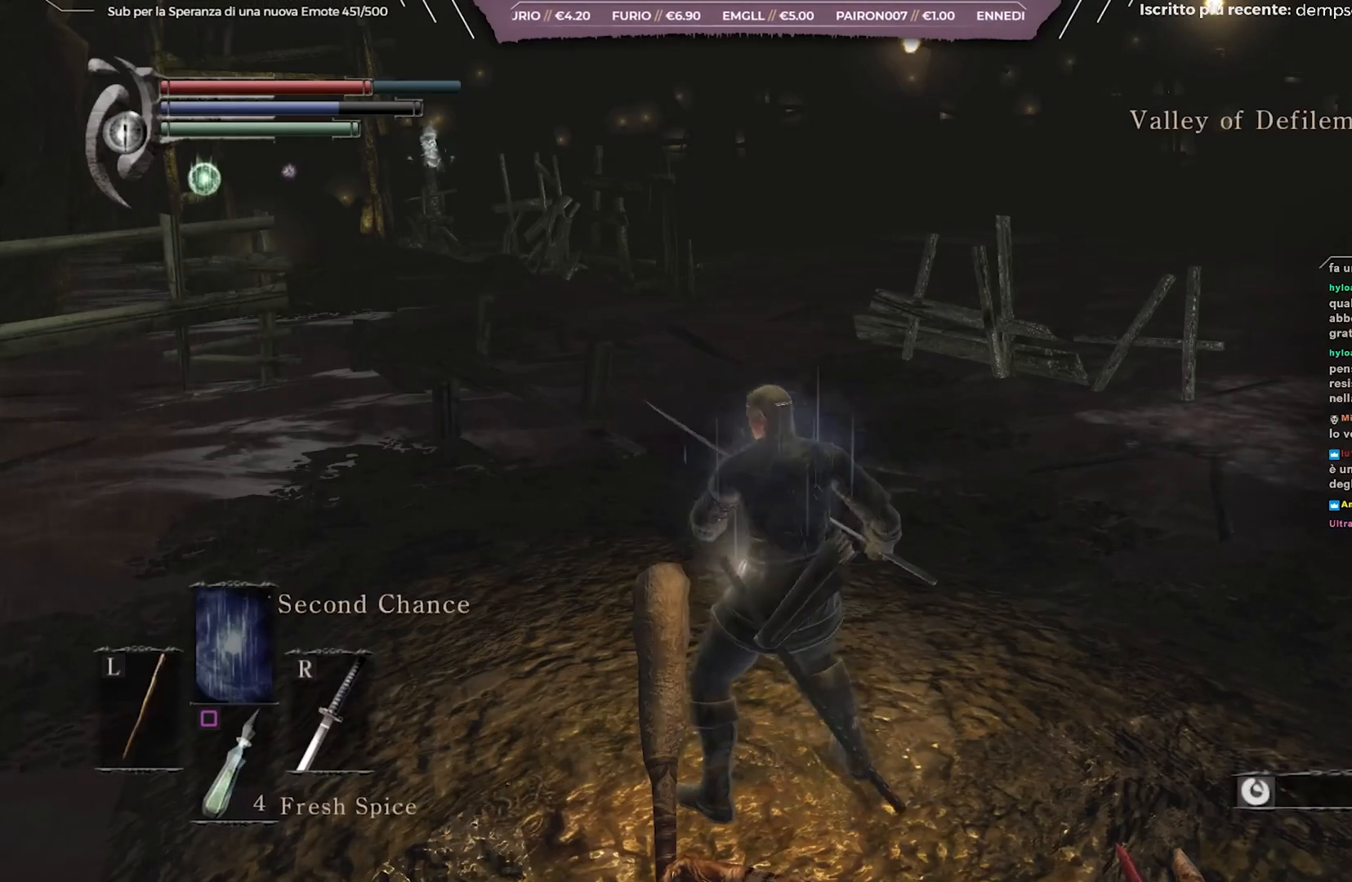
{"buttons": ["L1"], "left_stick": "center", "right_stick": "center", "events": [[450, "L1", "down"]]}
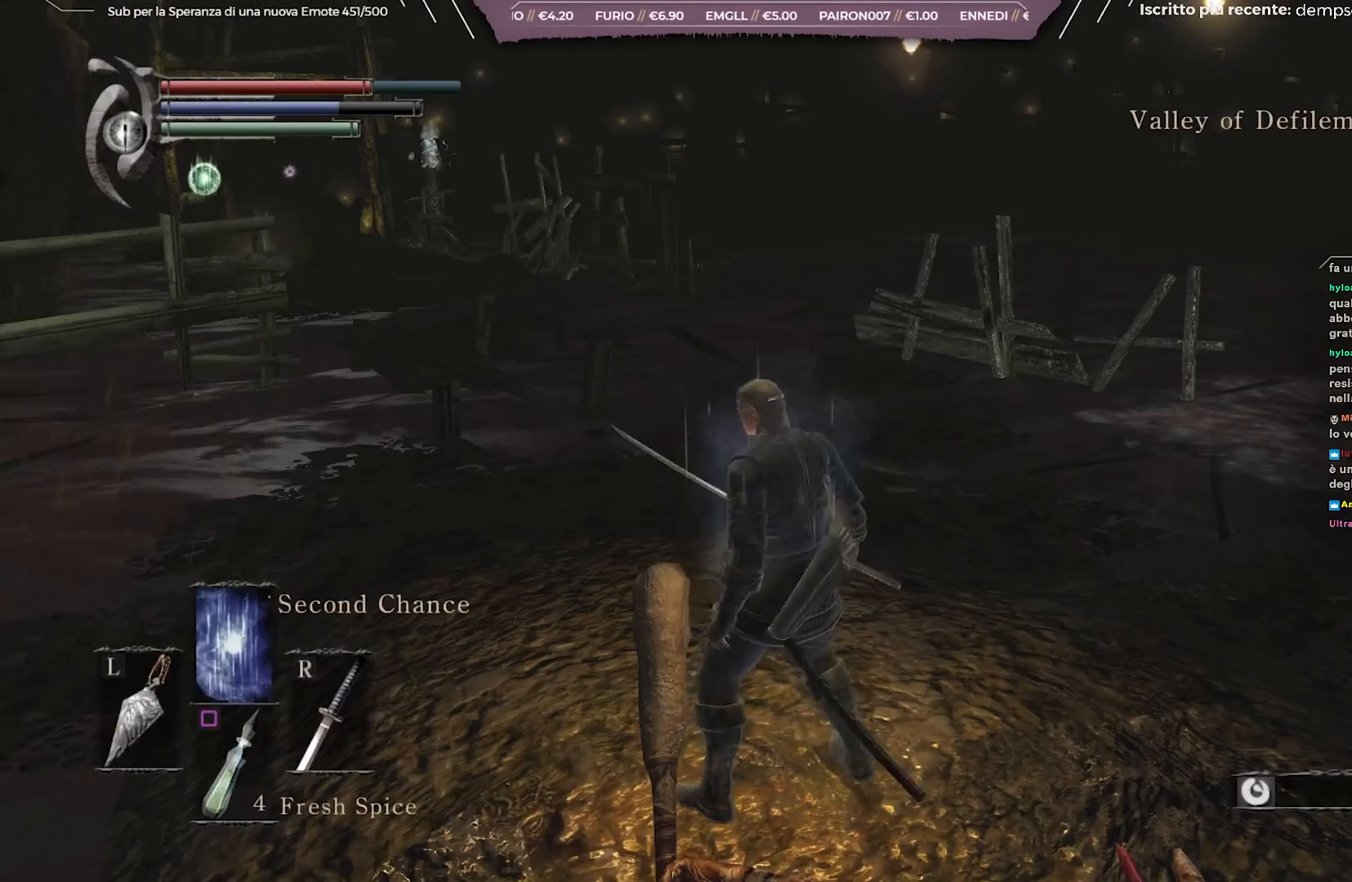
{"buttons": [], "left_stick": "center", "right_stick": "center", "events": [[133, "L1", "up"]]}
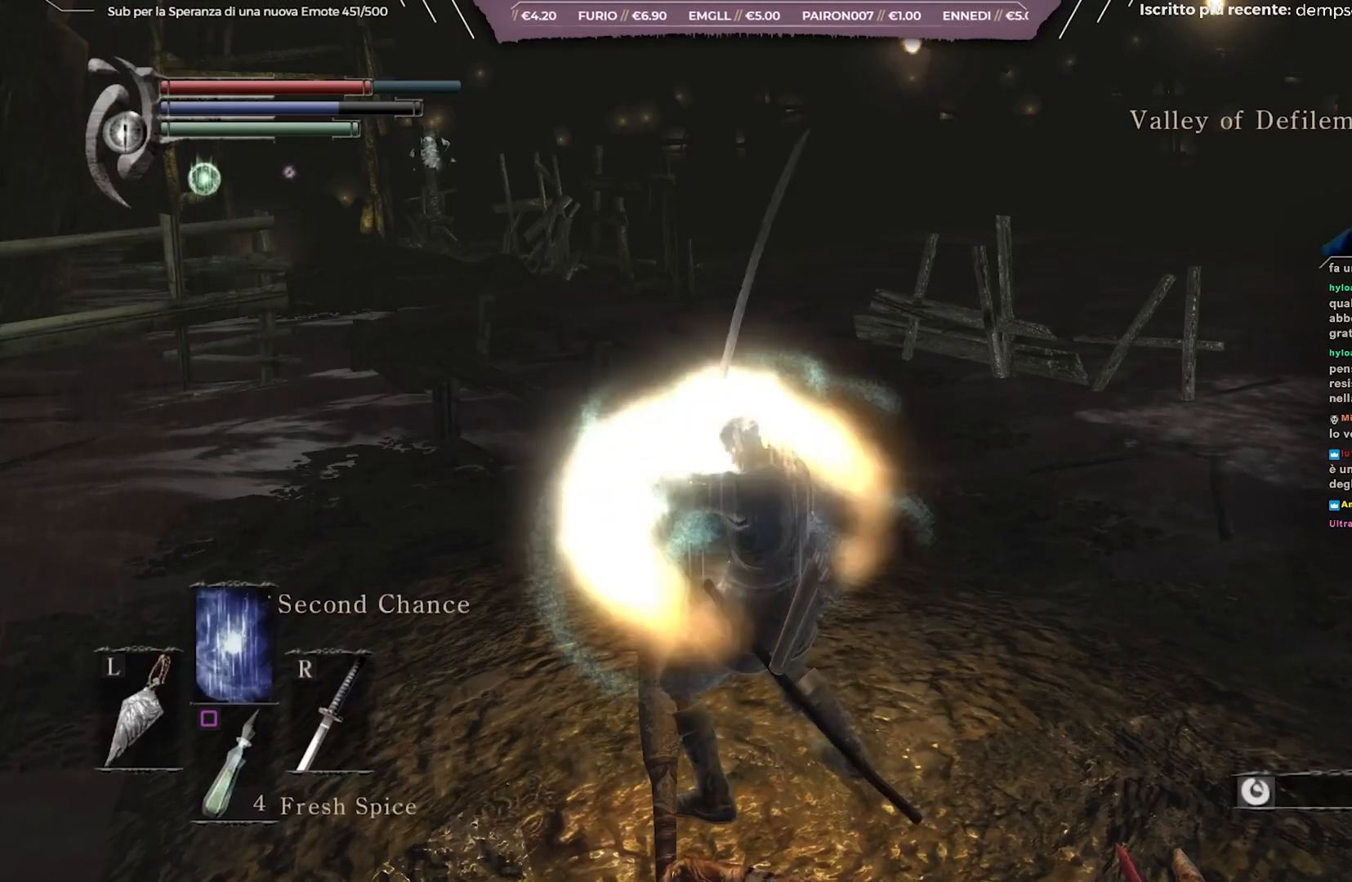
{"buttons": [], "left_stick": "center", "right_stick": "center", "events": []}
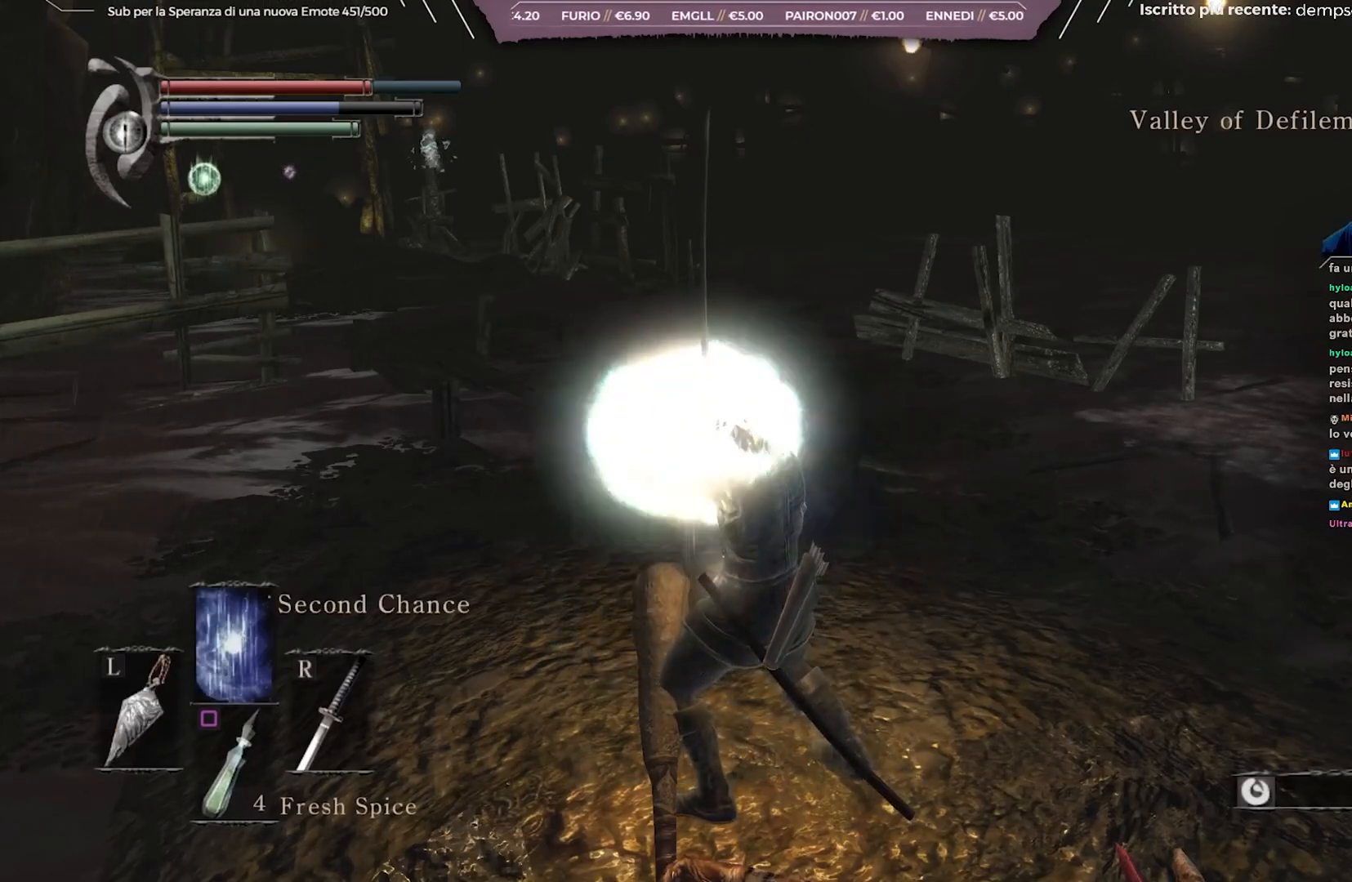
{"buttons": [], "left_stick": "center", "right_stick": "center", "events": []}
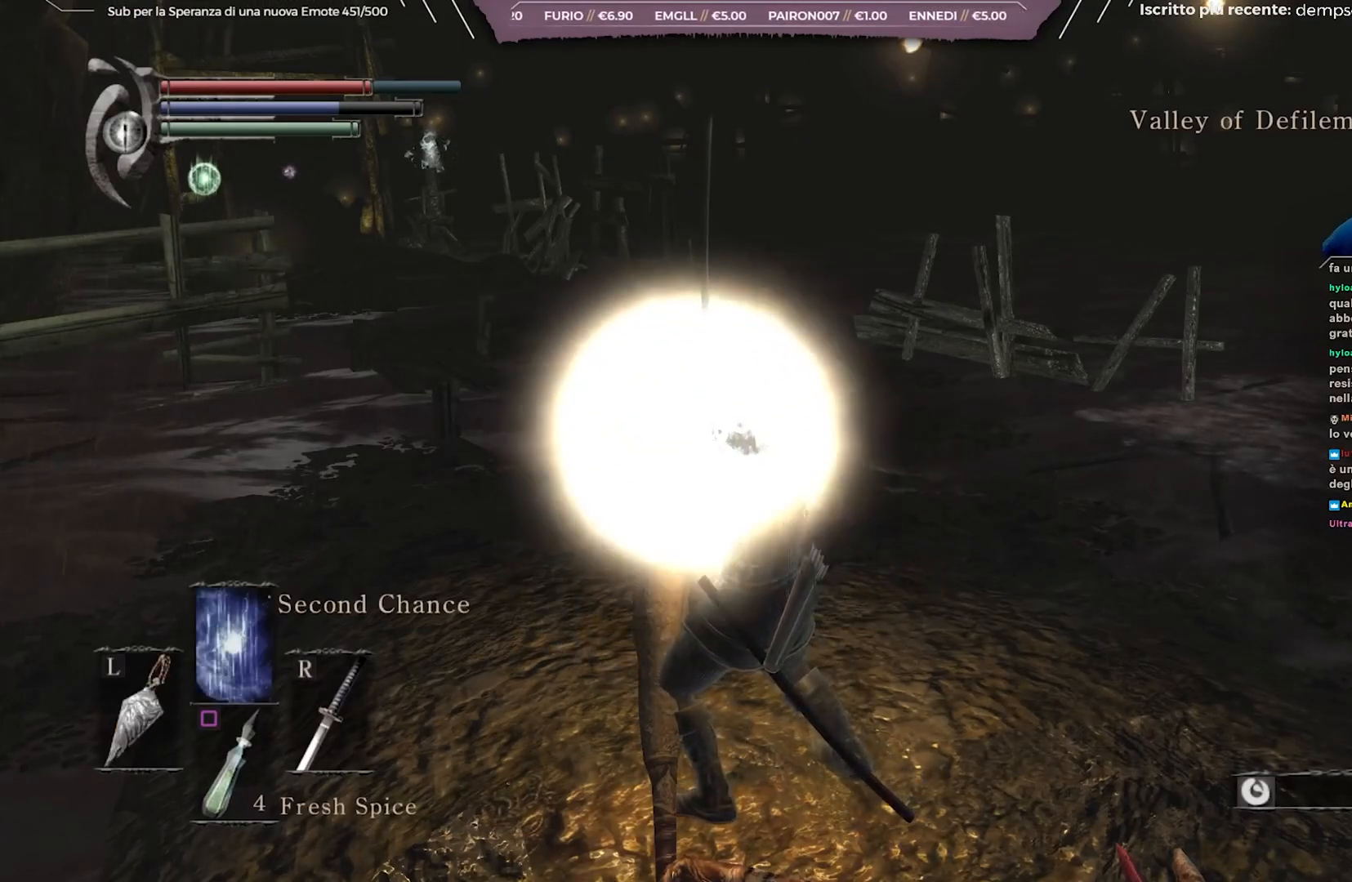
{"buttons": [], "left_stick": "center", "right_stick": "center", "events": []}
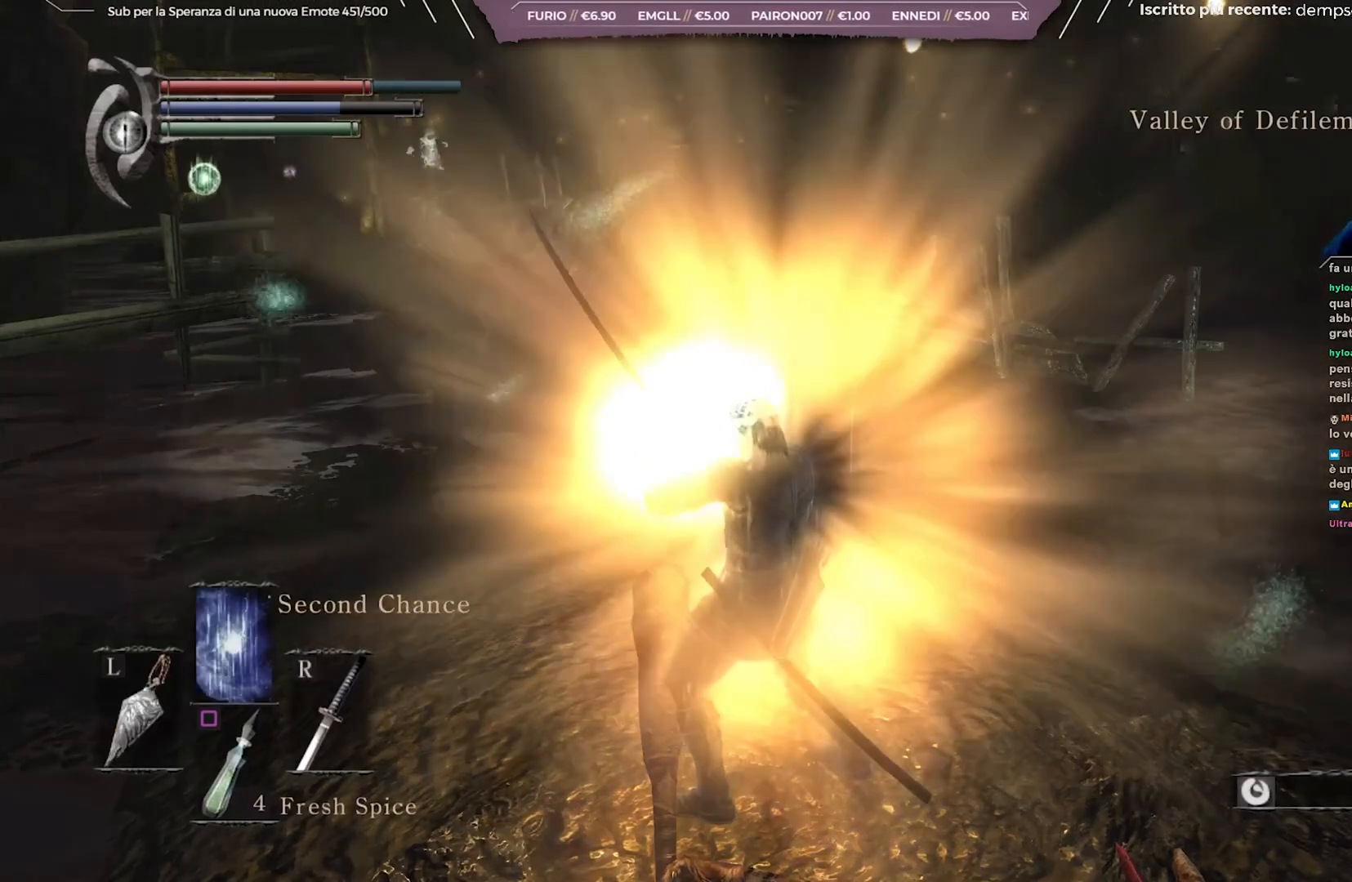
{"buttons": [], "left_stick": "center", "right_stick": "center", "events": []}
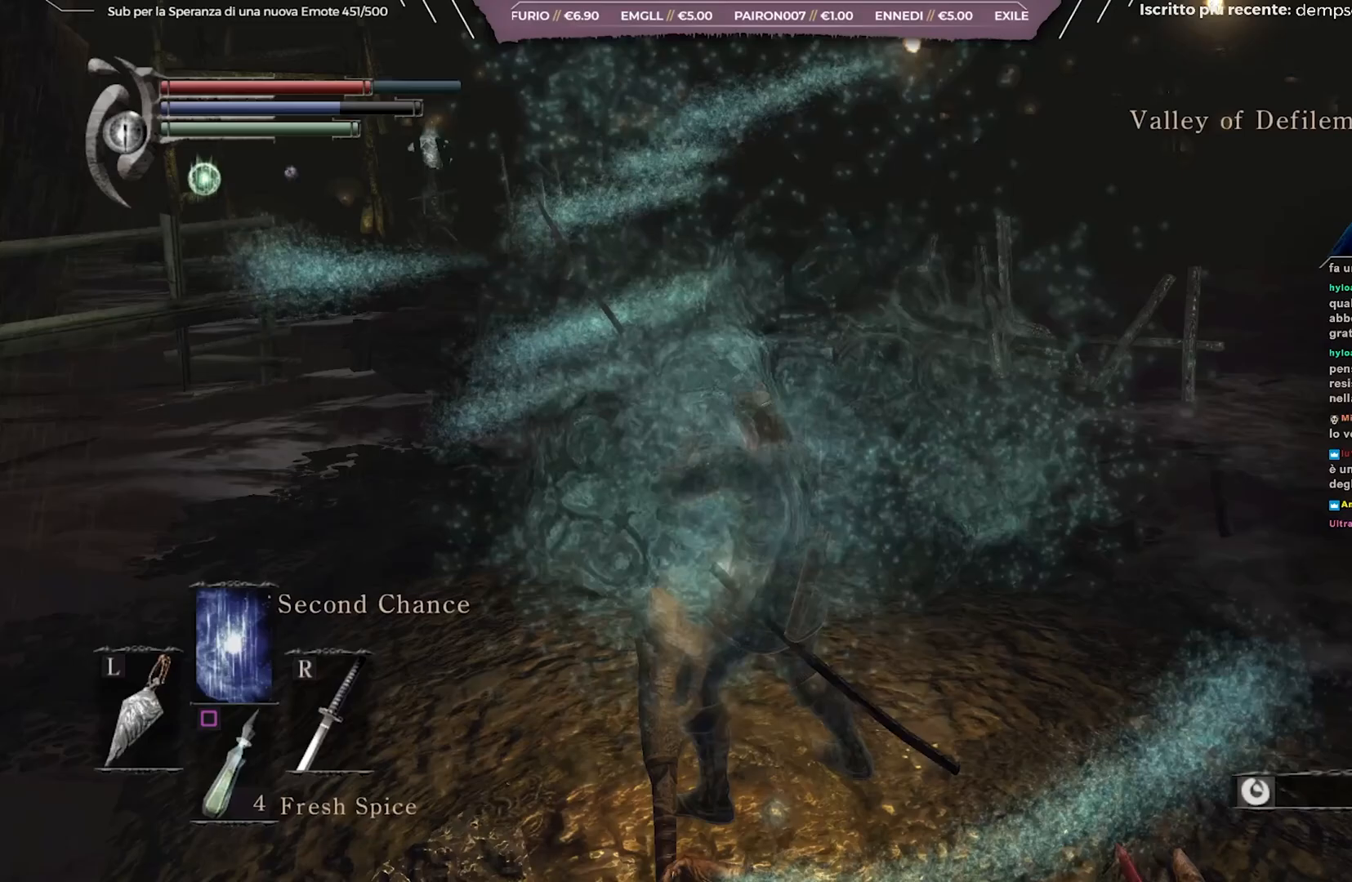
{"buttons": [], "left_stick": "center", "right_stick": "center", "events": []}
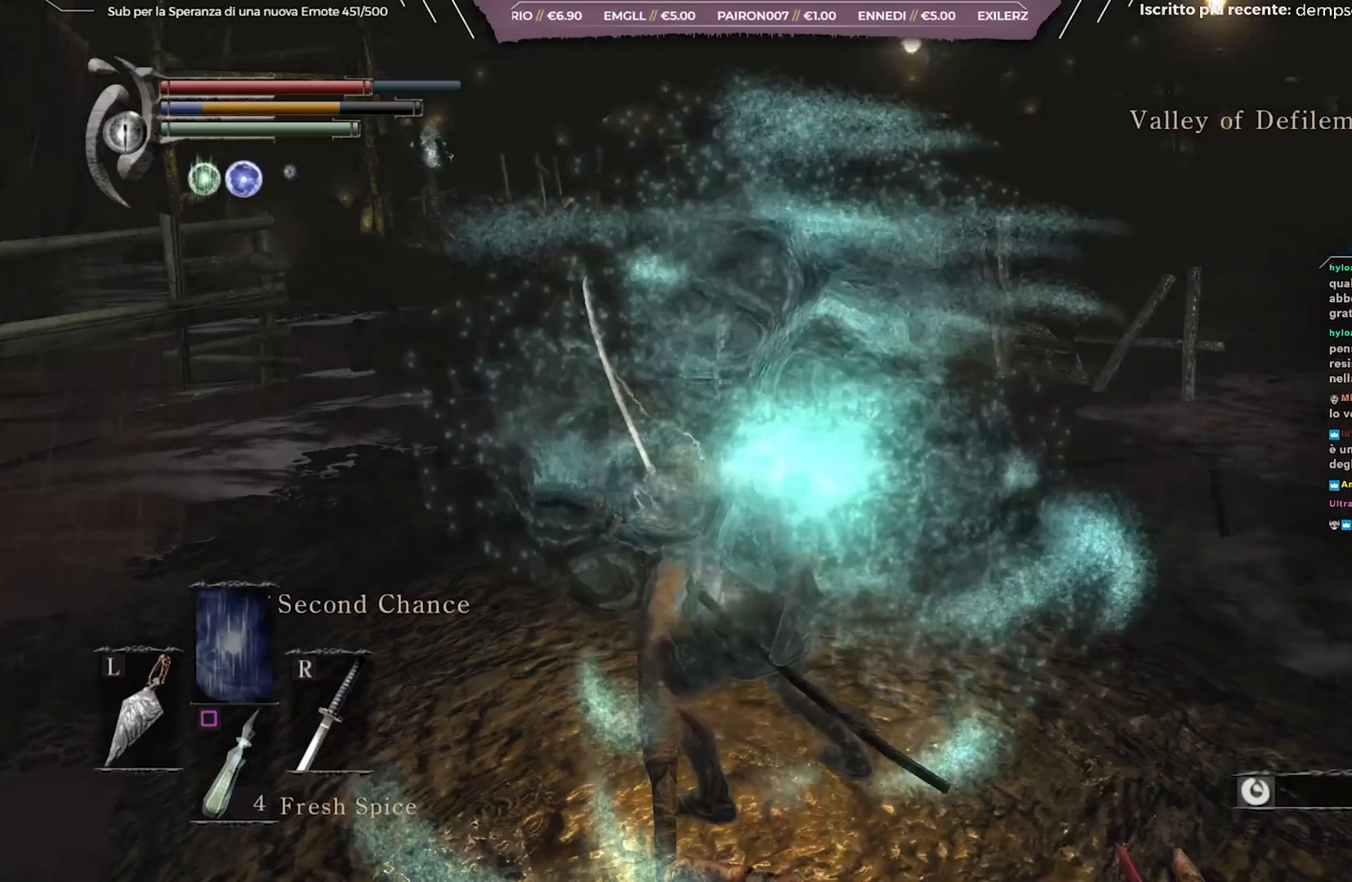
{"buttons": [], "left_stick": "center", "right_stick": "left", "events": [[183, "DPAD_LEFT", "down"], [300, "DPAD_LEFT", "up"], [400, "right_stick", "left"]]}
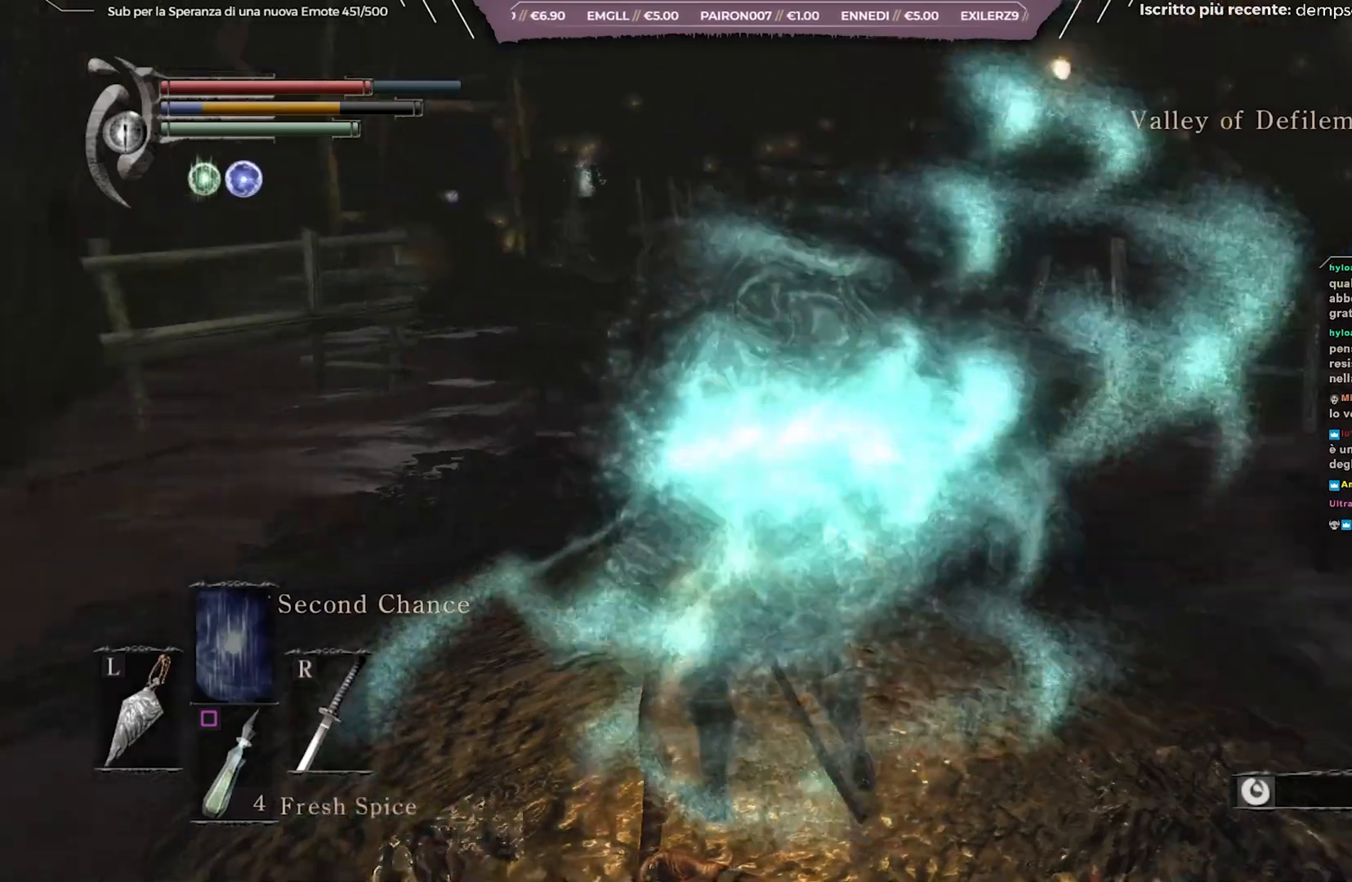
{"buttons": [], "left_stick": "center", "right_stick": "center", "events": [[50, "right_stick", "center"]]}
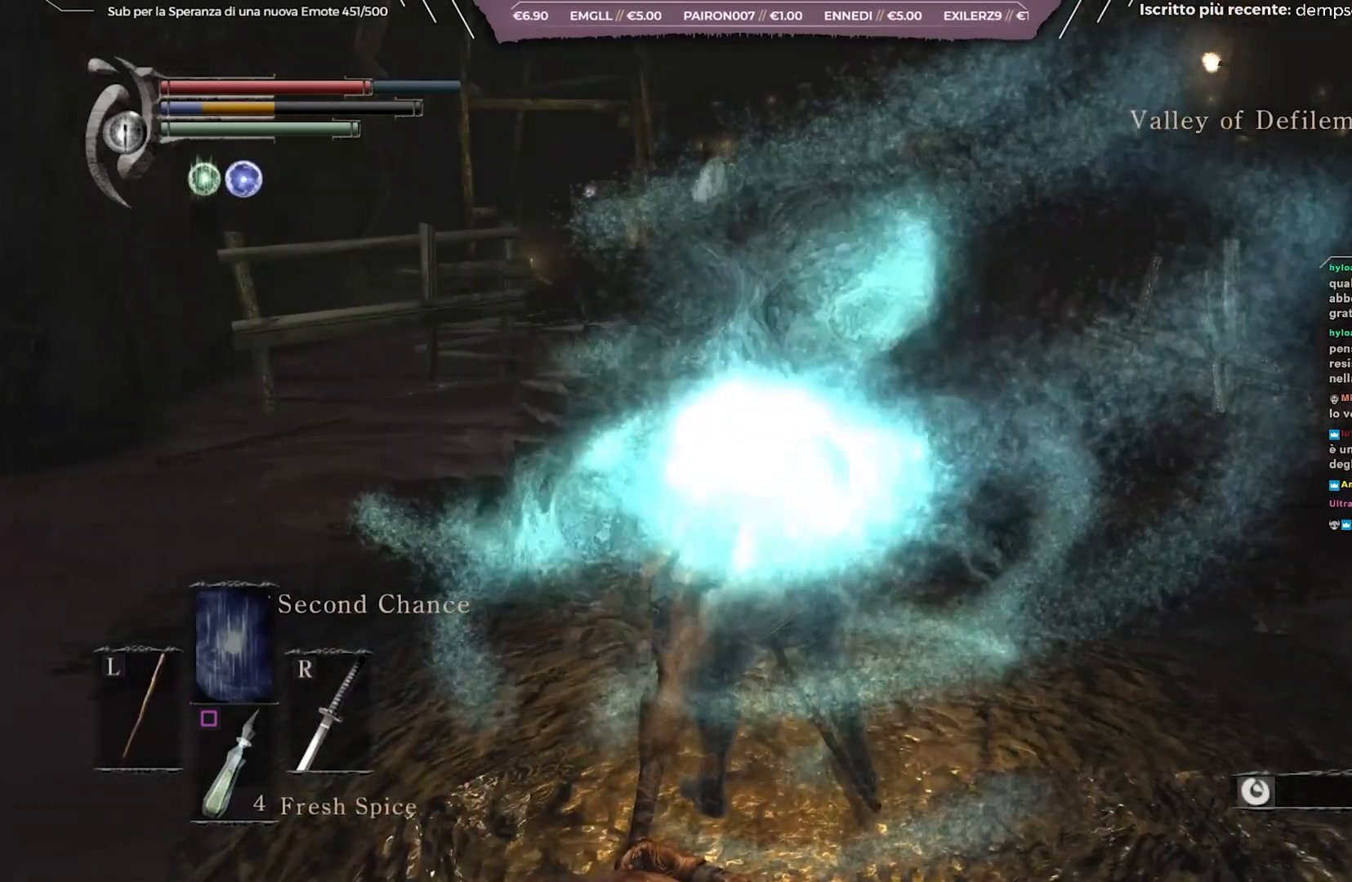
{"buttons": ["A"], "left_stick": "center", "right_stick": "center", "events": [[50, "START", "down"], [183, "START", "up"], [350, "DPAD_RIGHT", "down"], [483, "DPAD_RIGHT", "up"], [500, "A", "down"]]}
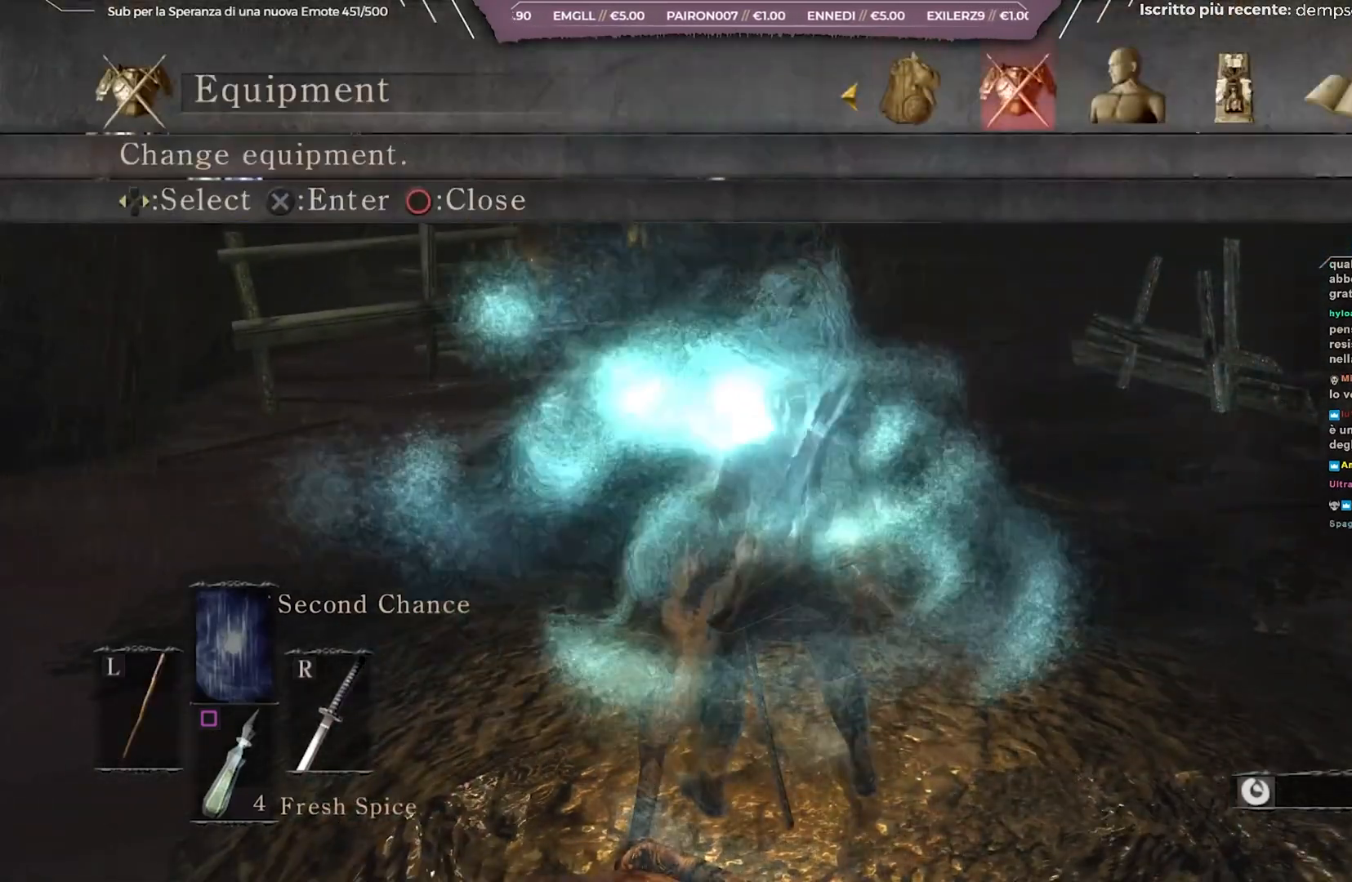
{"buttons": ["DPAD_DOWN"], "left_stick": "center", "right_stick": "center", "events": [[100, "A", "up"], [433, "DPAD_DOWN", "down"]]}
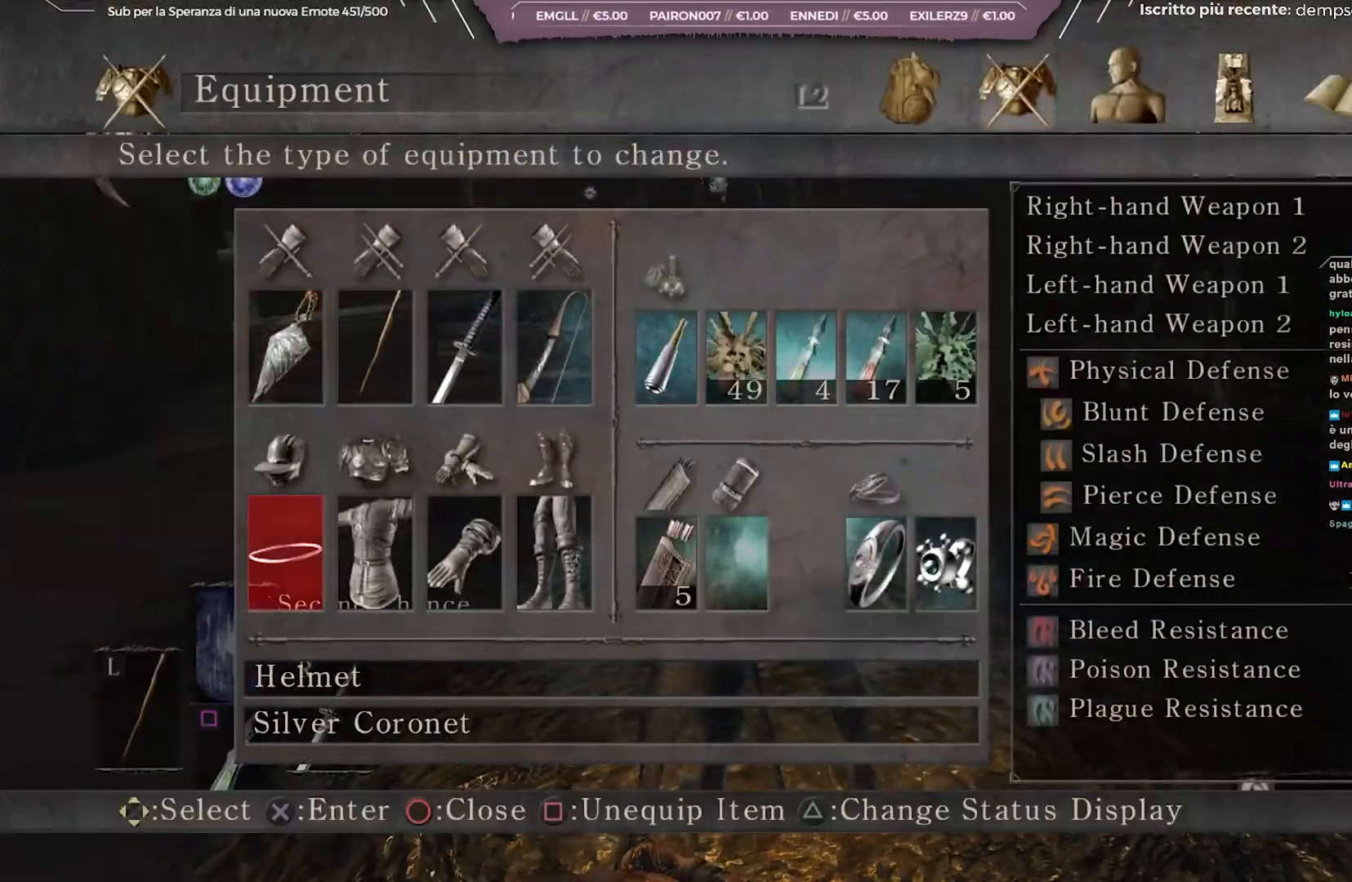
{"buttons": [], "left_stick": "center", "right_stick": "center", "events": [[33, "DPAD_DOWN", "up"], [150, "DPAD_UP", "down"], [233, "DPAD_UP", "up"], [317, "A", "down"], [450, "A", "up"]]}
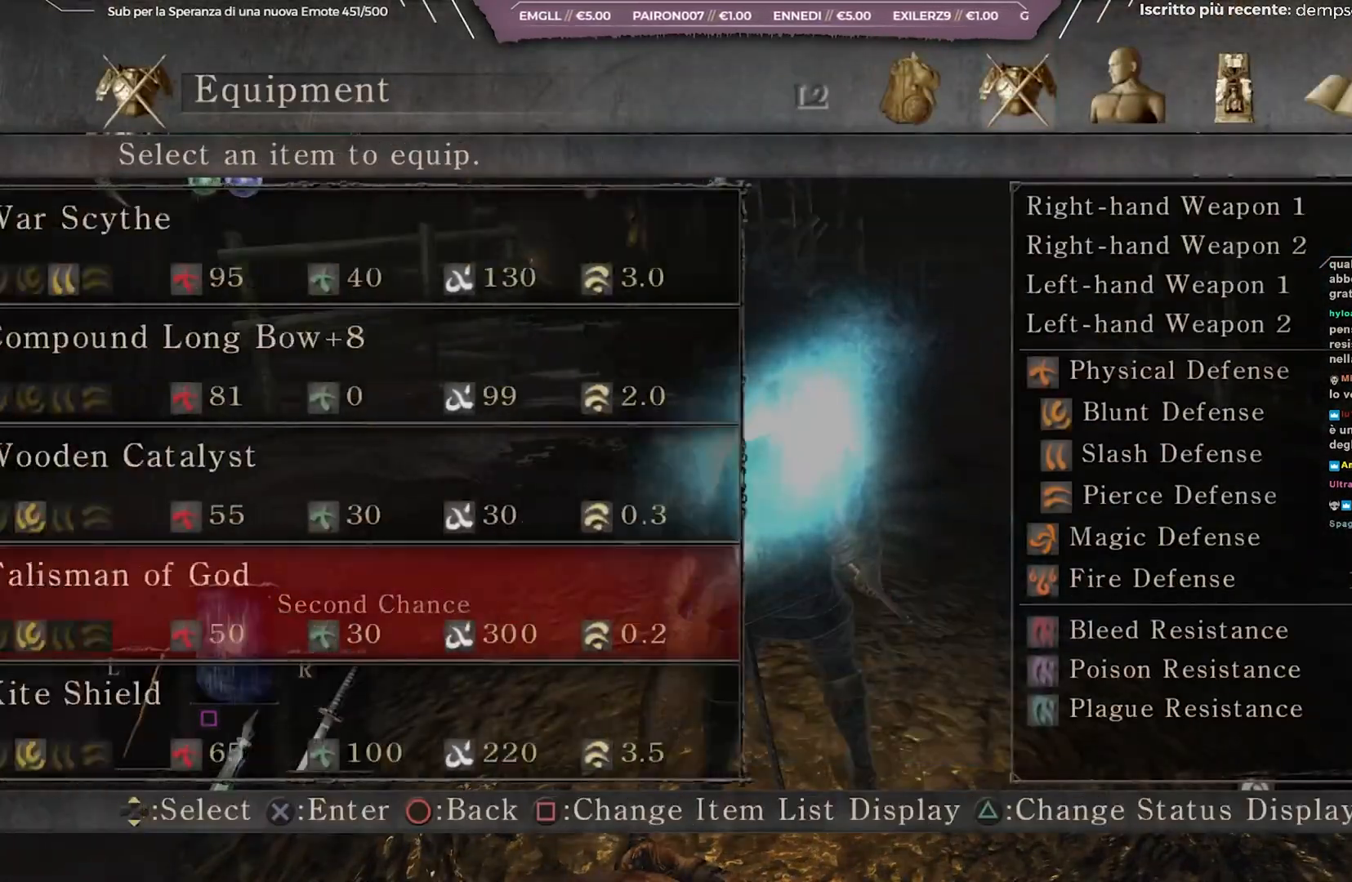
{"buttons": ["DPAD_UP"], "left_stick": "center", "right_stick": "center", "events": [[500, "DPAD_UP", "down"]]}
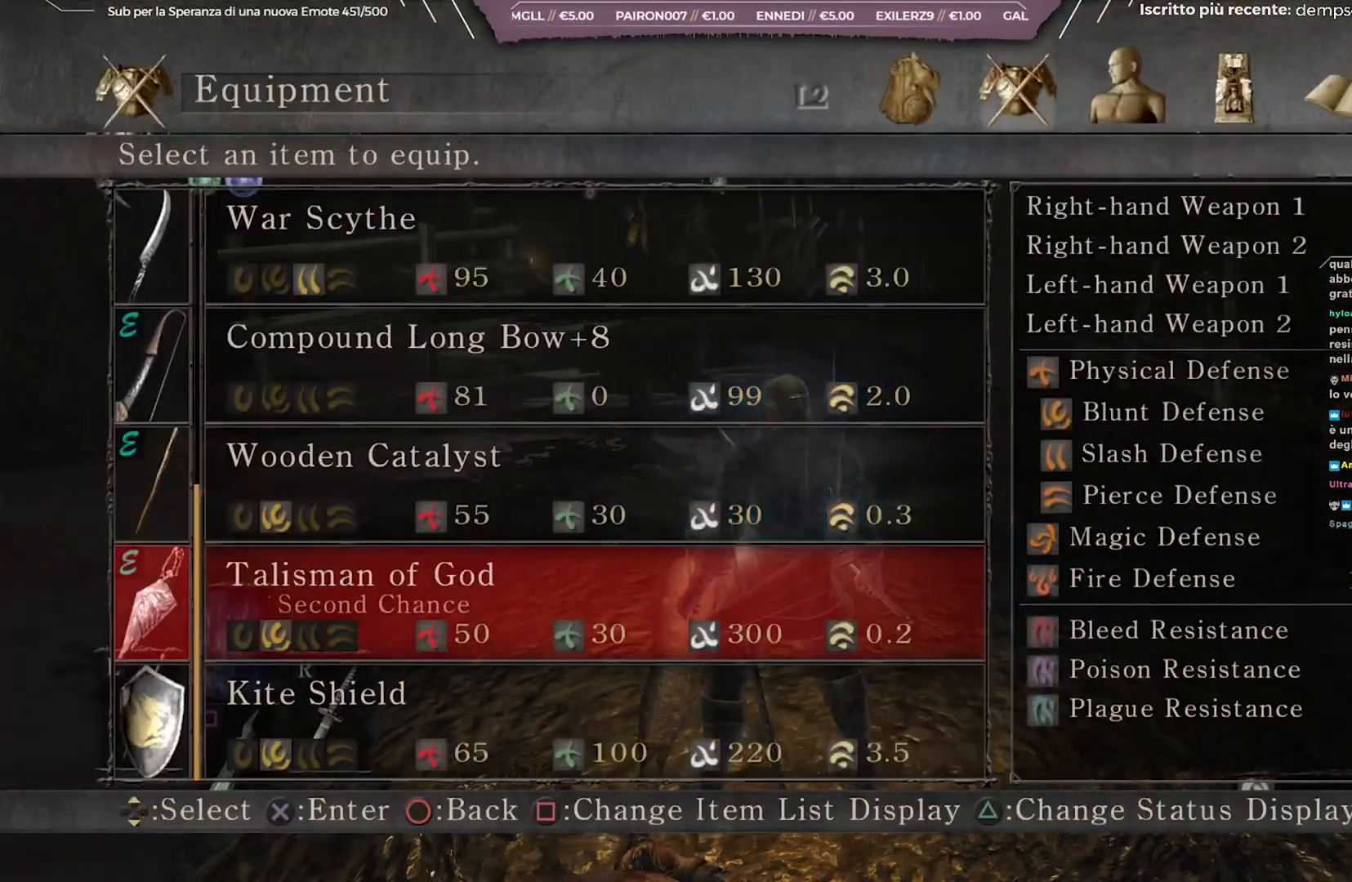
{"buttons": [], "left_stick": "center", "right_stick": "center", "events": [[100, "DPAD_UP", "up"], [200, "DPAD_DOWN", "down"], [283, "DPAD_DOWN", "up"], [350, "DPAD_DOWN", "down"], [417, "DPAD_DOWN", "up"]]}
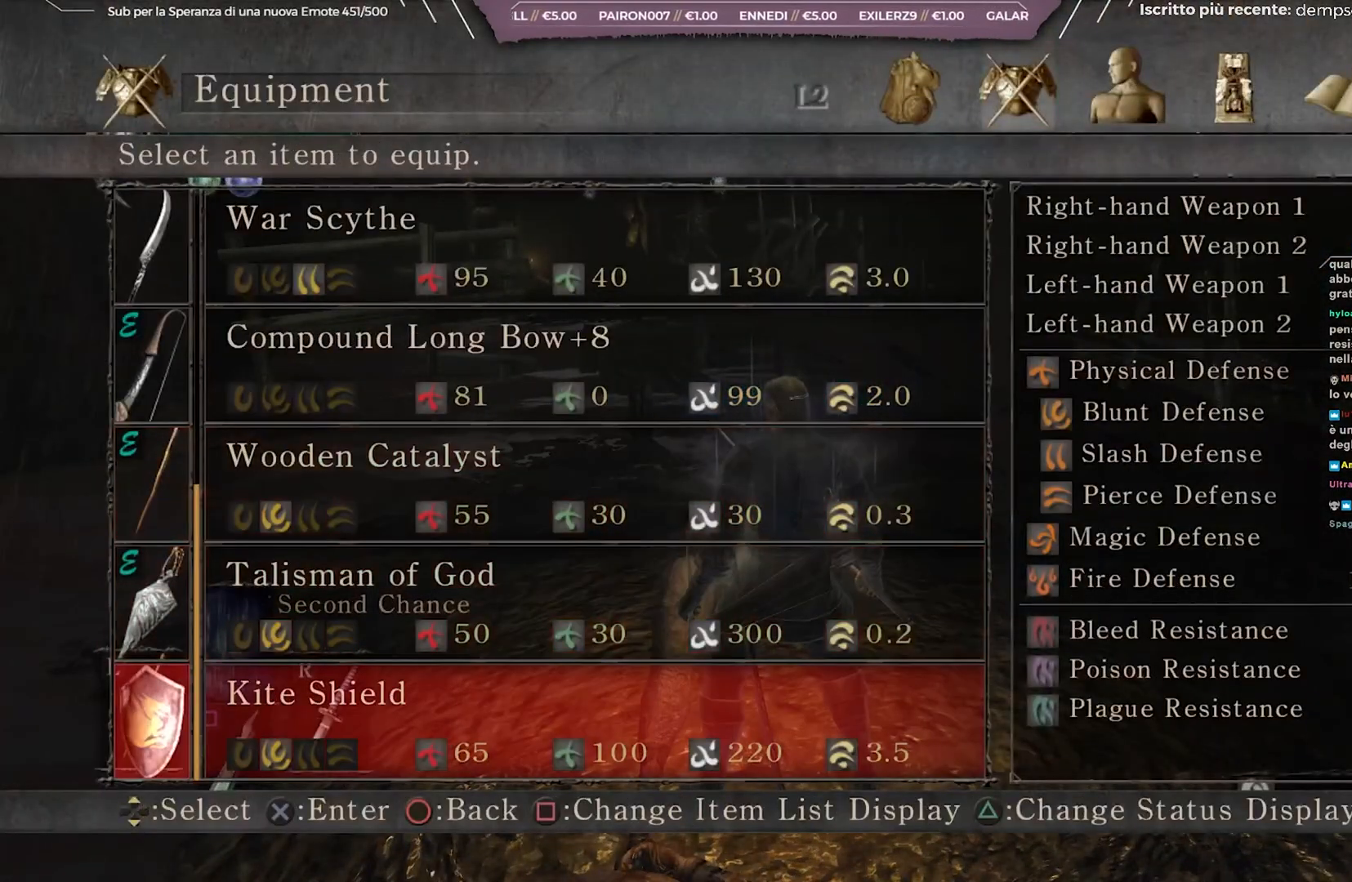
{"buttons": ["B"], "left_stick": "up", "right_stick": "center", "events": [[150, "A", "down"], [267, "A", "up"], [383, "left_stick", "up"], [500, "B", "down"]]}
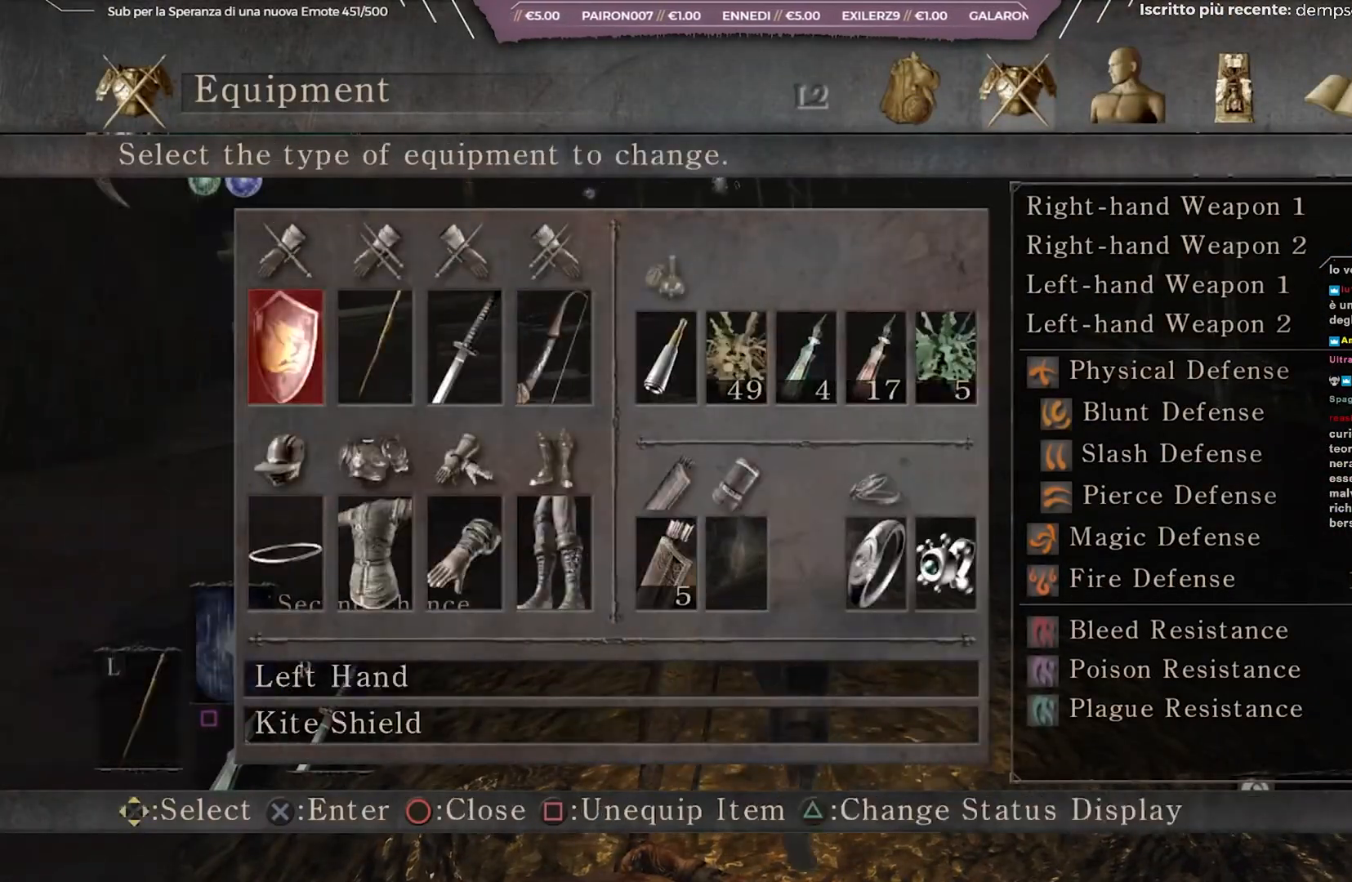
{"buttons": [], "left_stick": "up", "right_stick": "center", "events": [[83, "B", "up"]]}
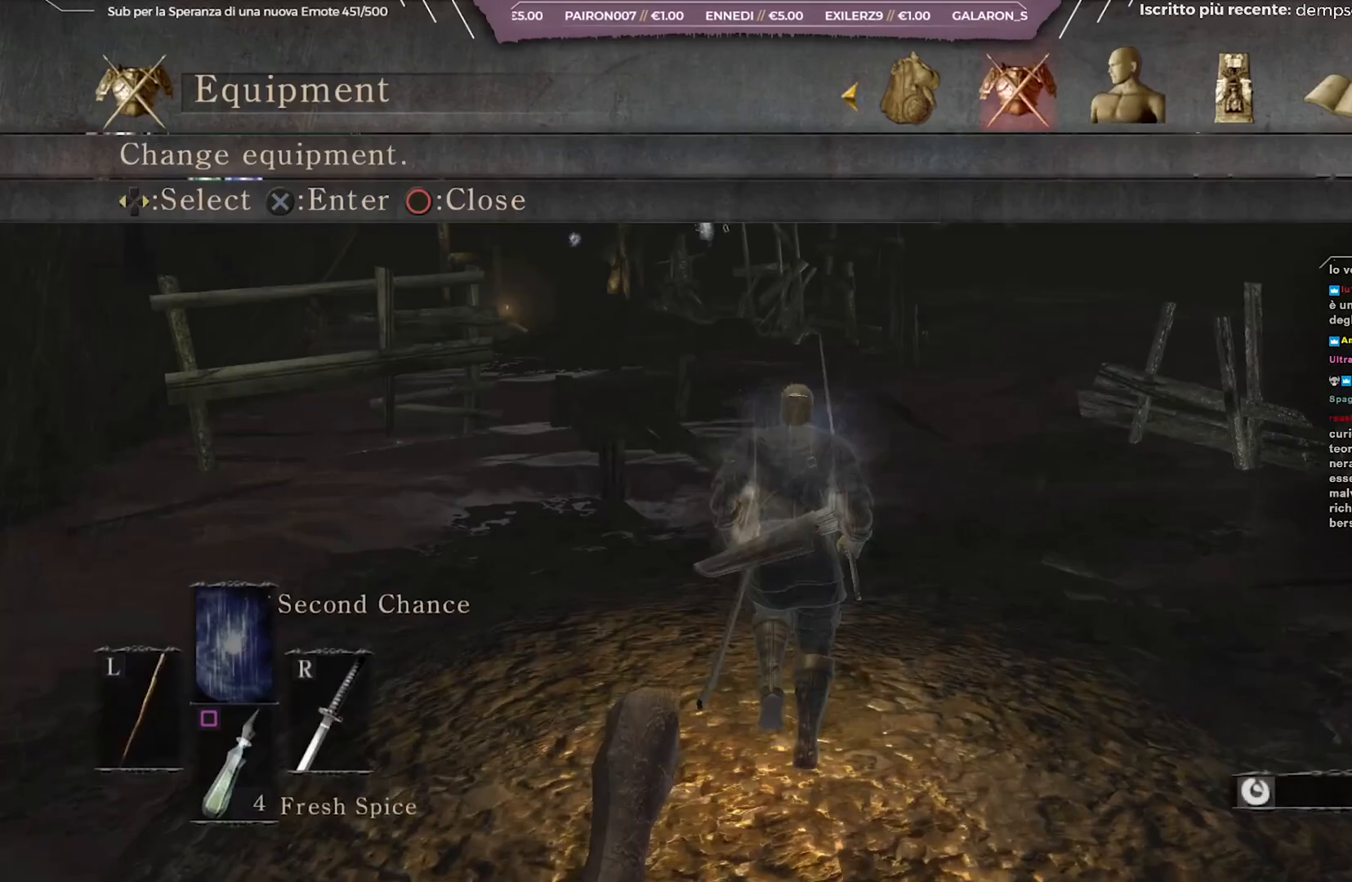
{"buttons": ["B"], "left_stick": "up", "right_stick": "center", "events": [[17, "B", "down"], [117, "B", "up"], [383, "B", "down"]]}